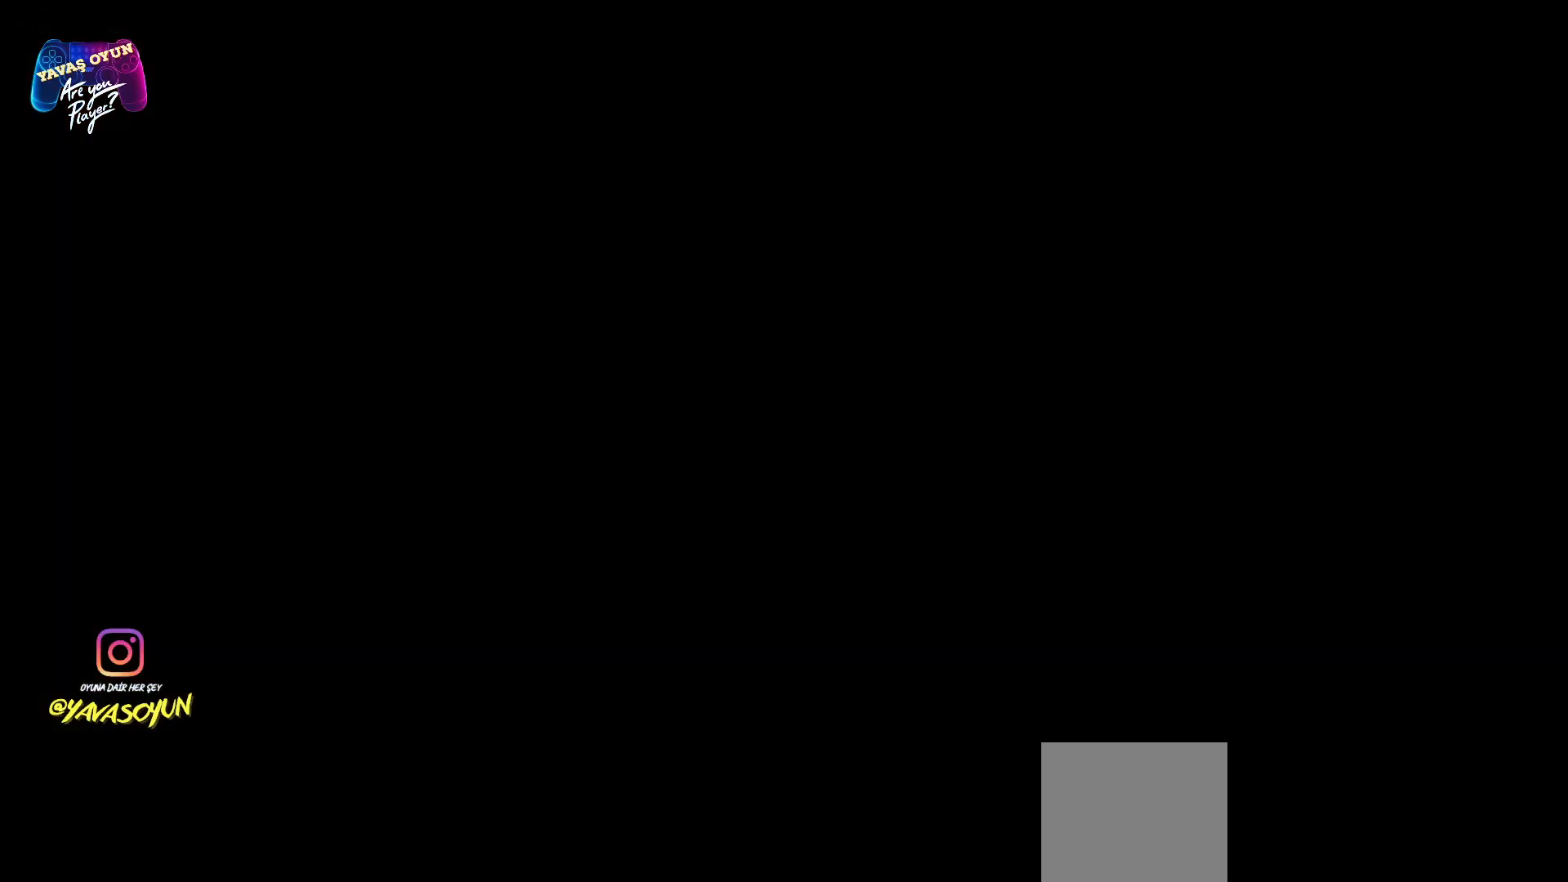
Gameplay with a controller (Xbox layout); each line is a JSON object with the inputs held at the frame after it. "events" lists button and stick changes between this image and that frame as [ms after this image, input, new state], when the widget could be followed in between.
{"buttons": ["A"], "left_stick": "up", "right_stick": "center", "events": [[117, "left_stick", "up"], [483, "A", "down"]]}
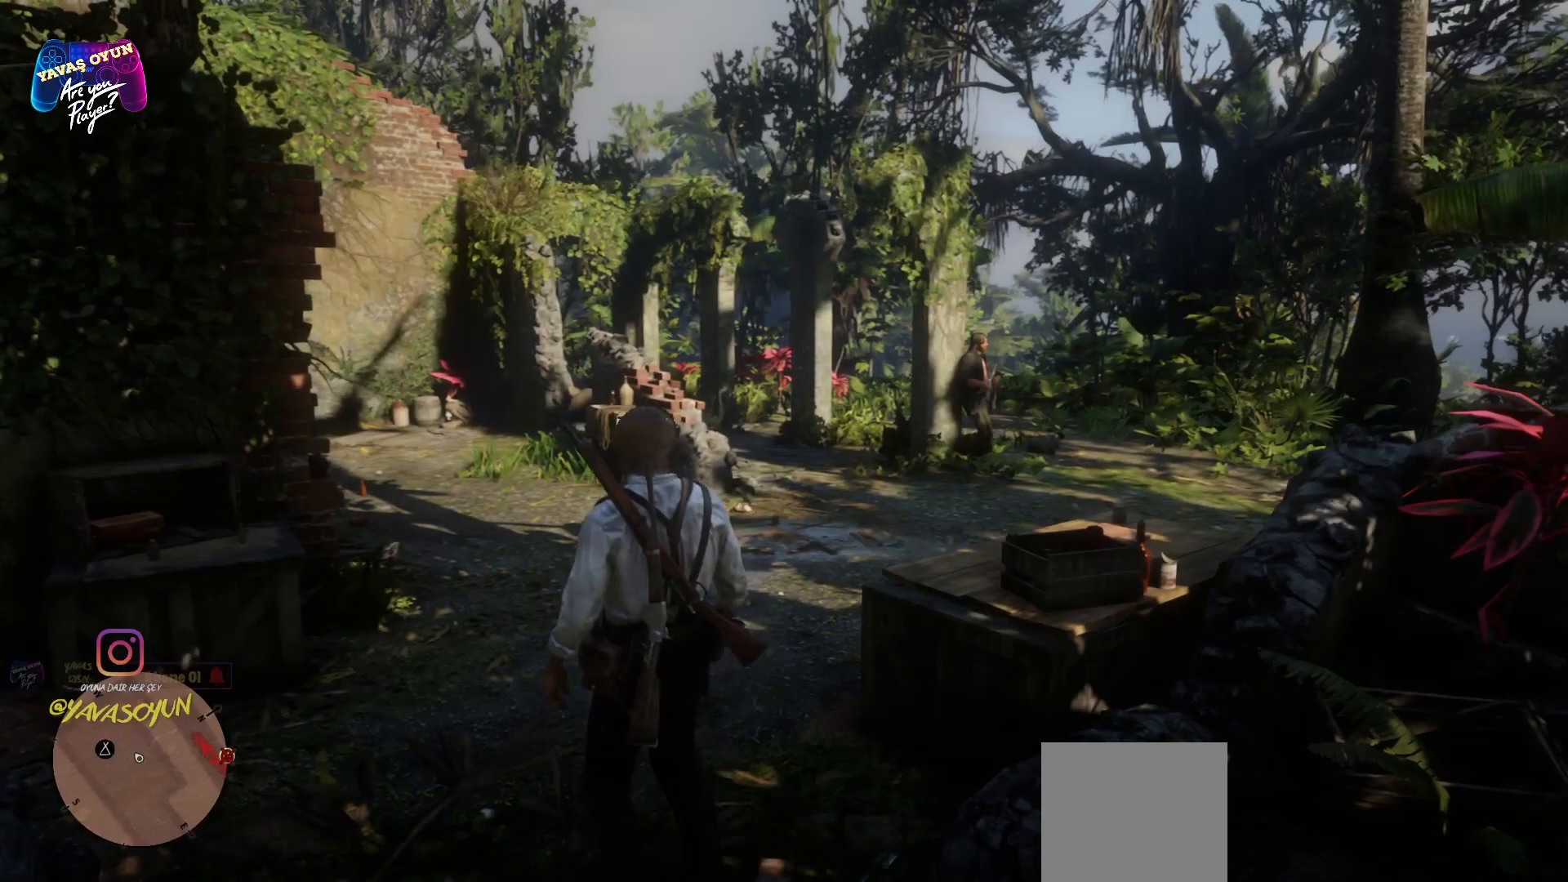
{"buttons": [], "left_stick": "up", "right_stick": "center", "events": [[33, "A", "up"], [117, "A", "down"], [217, "A", "up"], [300, "A", "down"], [417, "A", "up"]]}
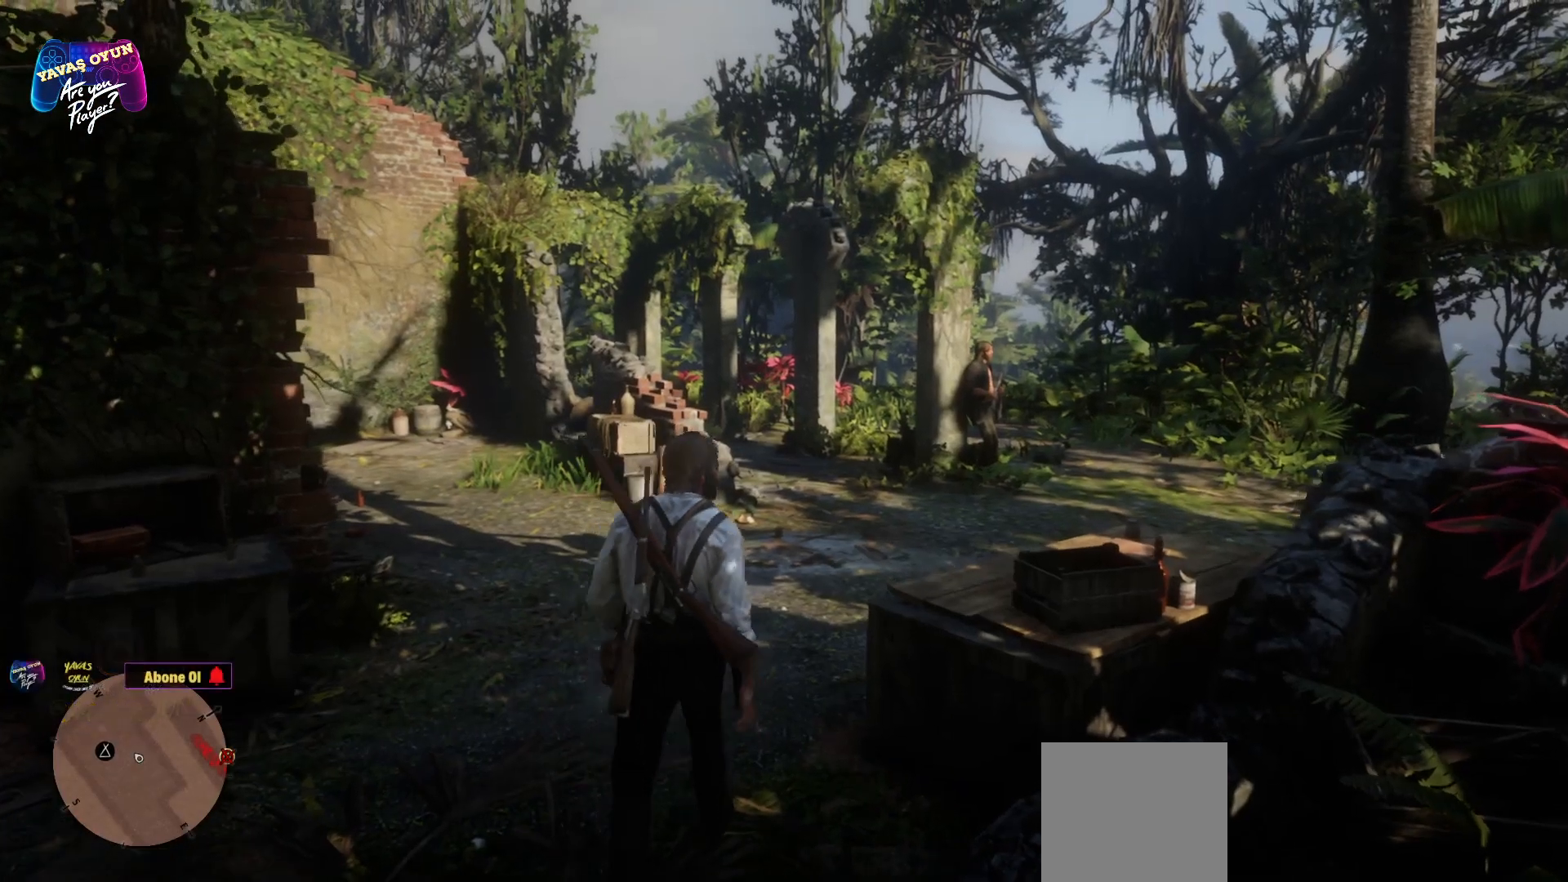
{"buttons": [], "left_stick": "up", "right_stick": "right", "events": [[167, "right_stick", "right"]]}
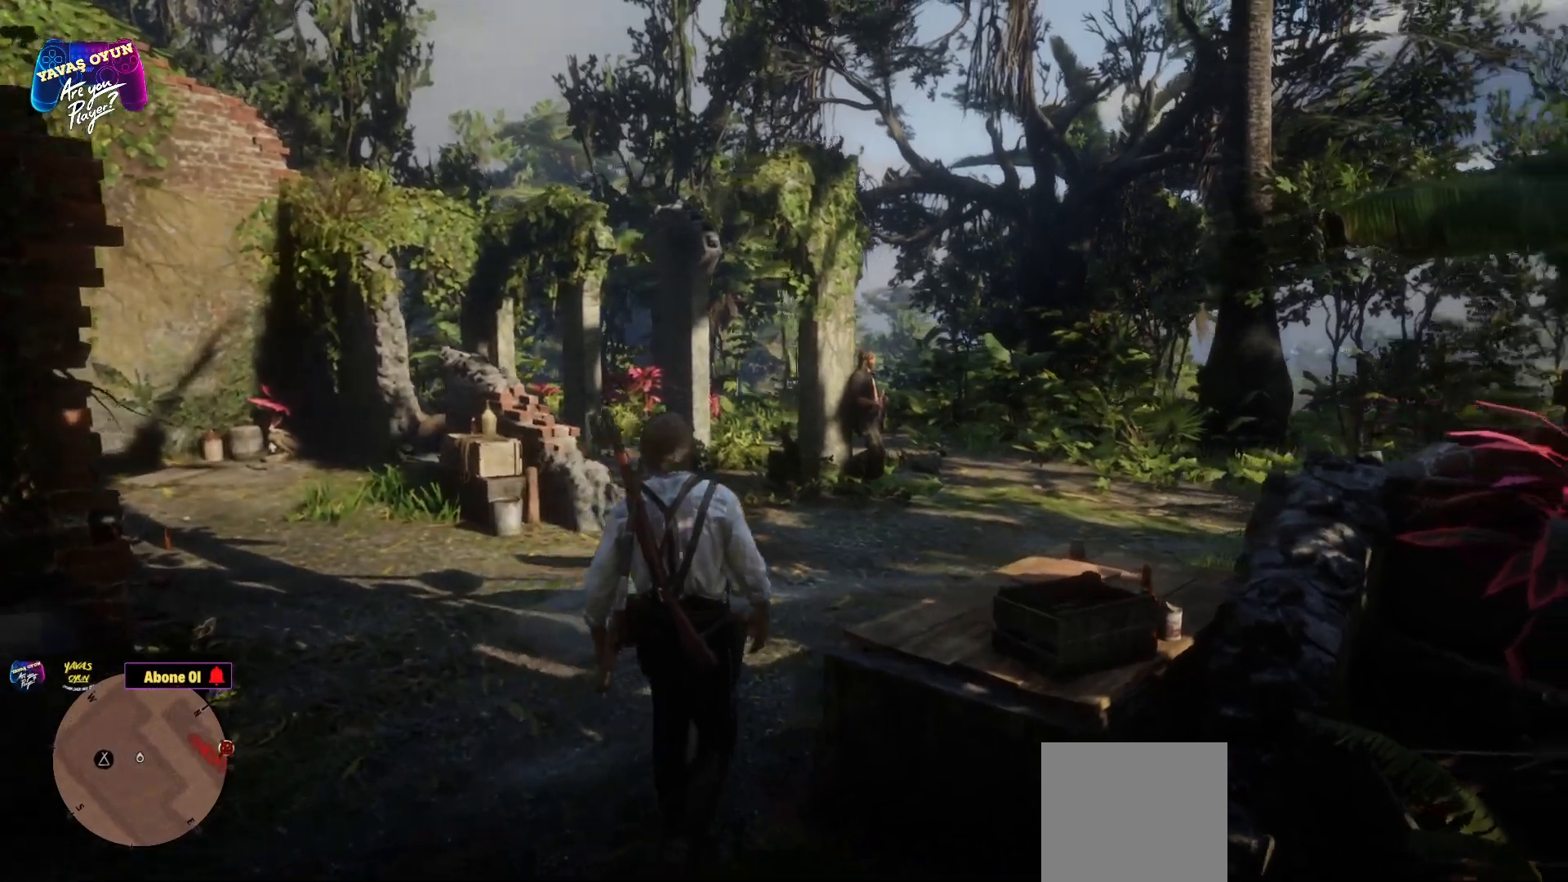
{"buttons": [], "left_stick": "up", "right_stick": "center", "events": [[217, "right_stick", "center"], [350, "A", "down"], [450, "A", "up"]]}
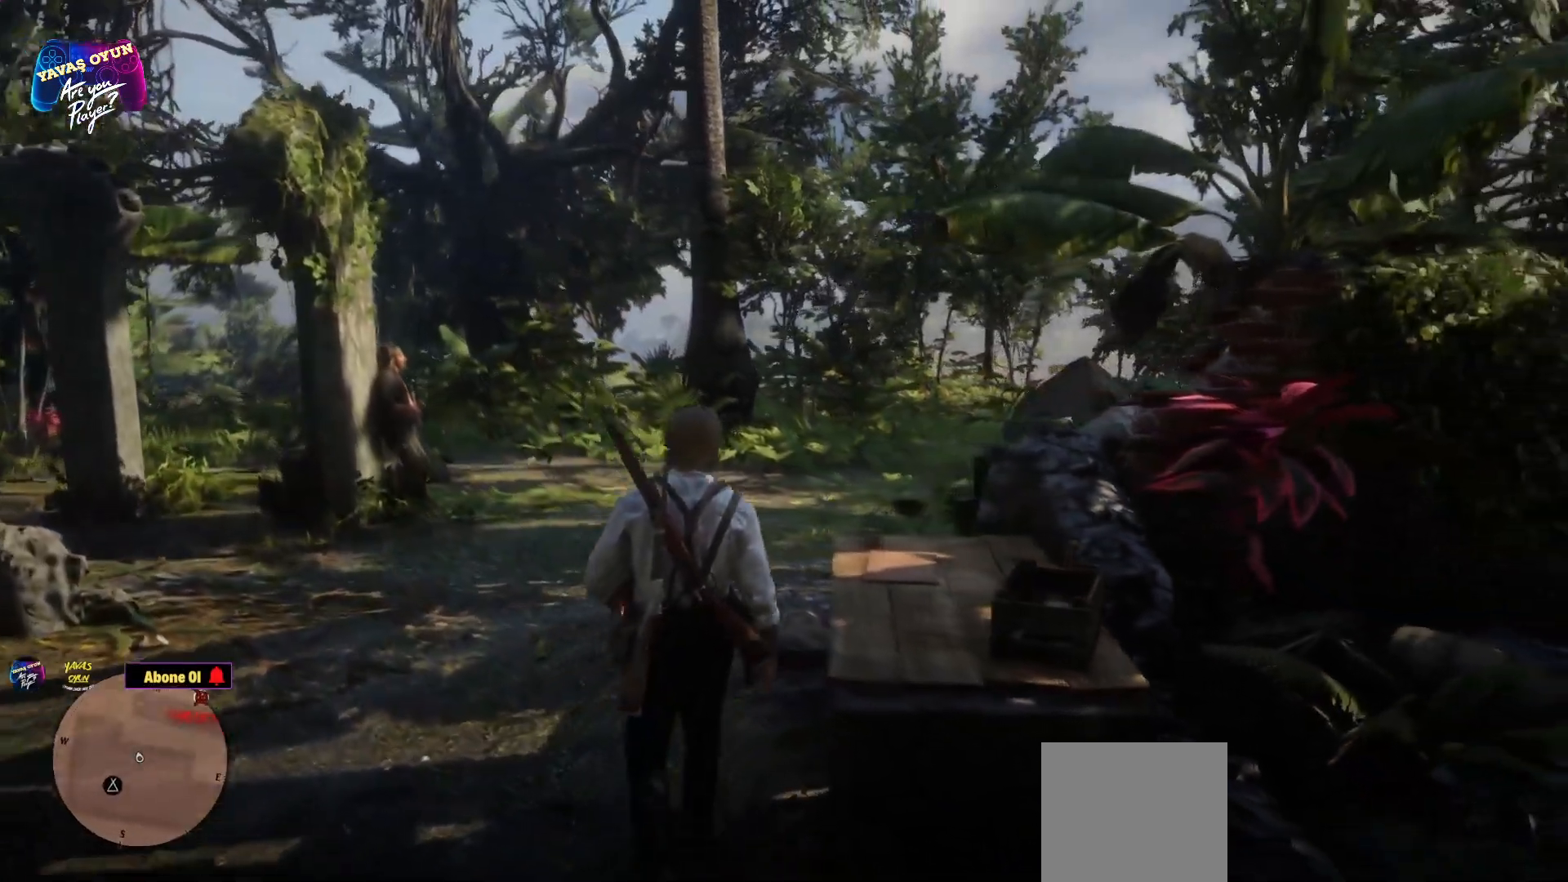
{"buttons": [], "left_stick": "up", "right_stick": "right", "events": [[50, "A", "down"], [117, "A", "up"], [333, "right_stick", "right"]]}
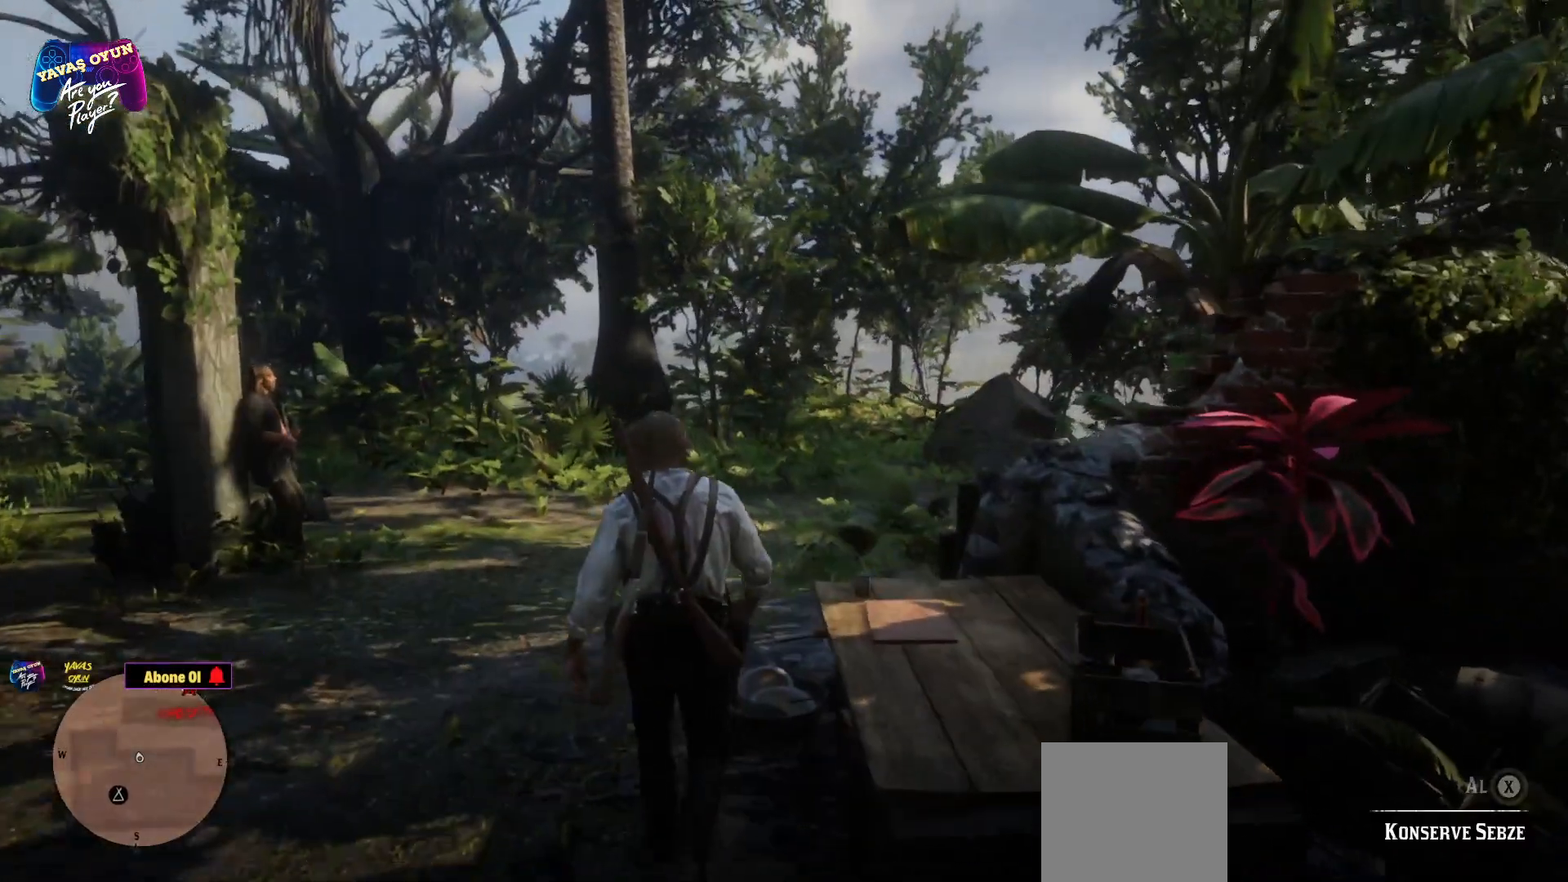
{"buttons": ["A"], "left_stick": "up", "right_stick": "center", "events": [[100, "right_stick", "center"], [167, "A", "down"], [300, "A", "up"], [400, "A", "down"]]}
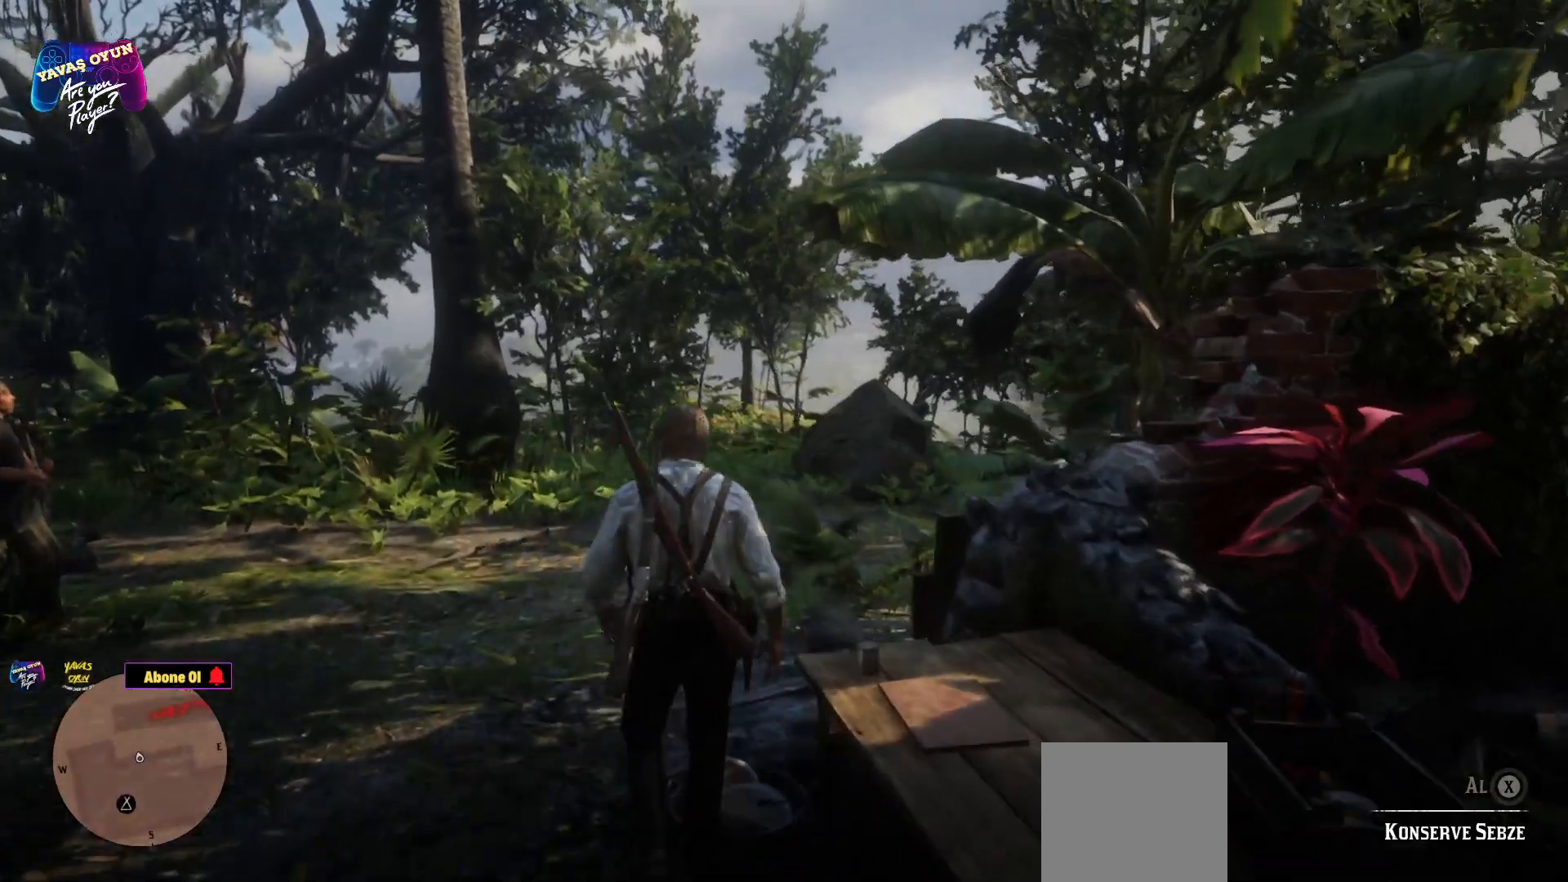
{"buttons": ["A"], "left_stick": "up", "right_stick": "center", "events": [[17, "A", "up"], [83, "A", "down"], [217, "A", "up"], [283, "A", "down"], [417, "A", "up"], [483, "A", "down"]]}
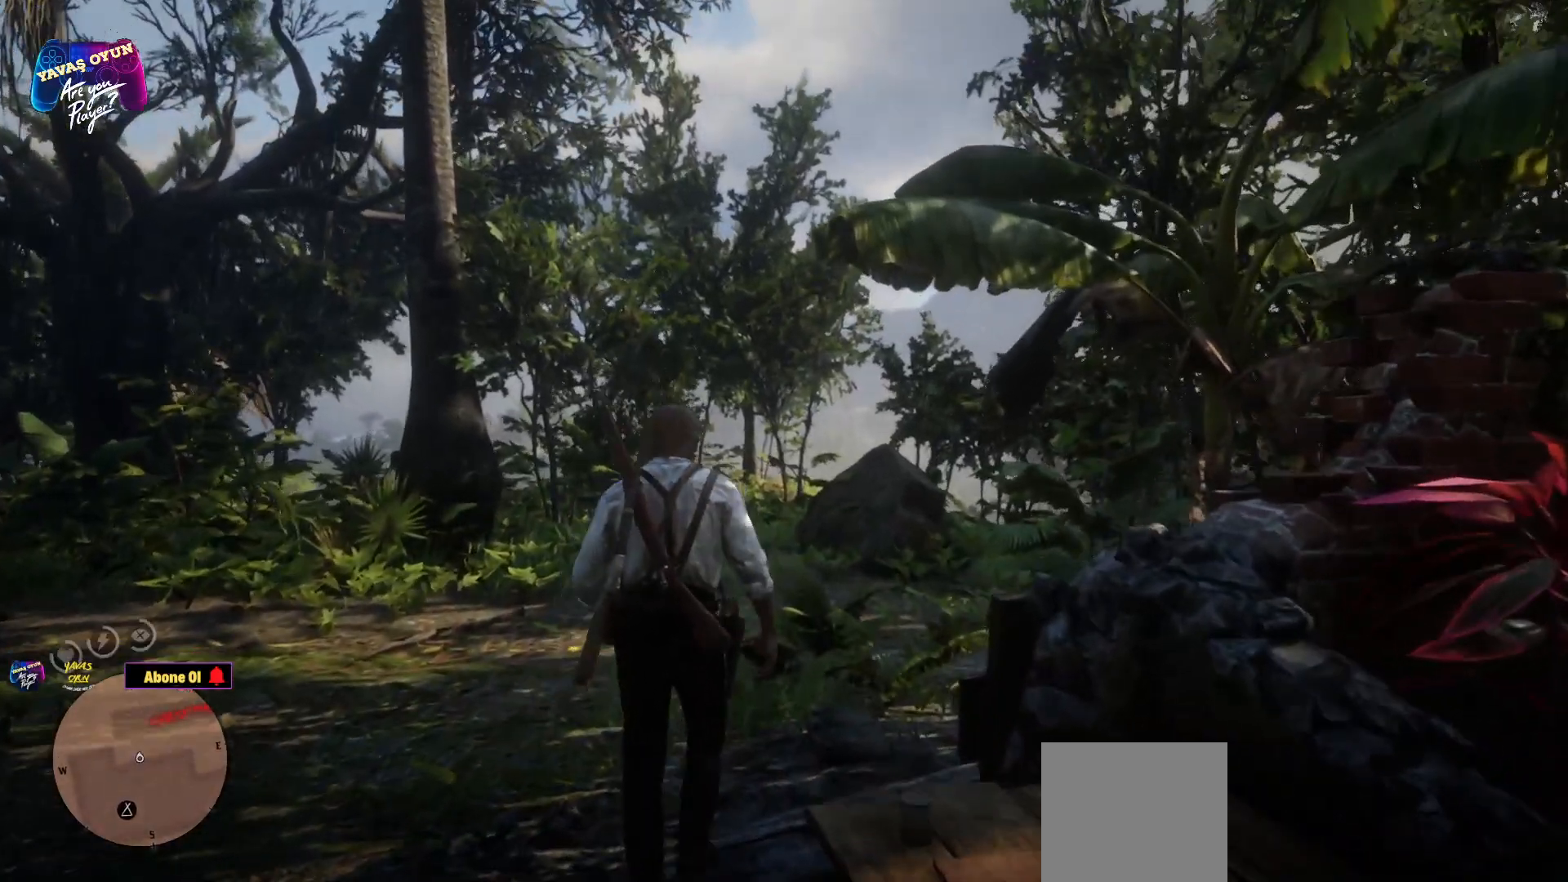
{"buttons": [], "left_stick": "up", "right_stick": "right", "events": [[117, "A", "up"], [183, "A", "down"], [300, "A", "up"], [483, "right_stick", "right"]]}
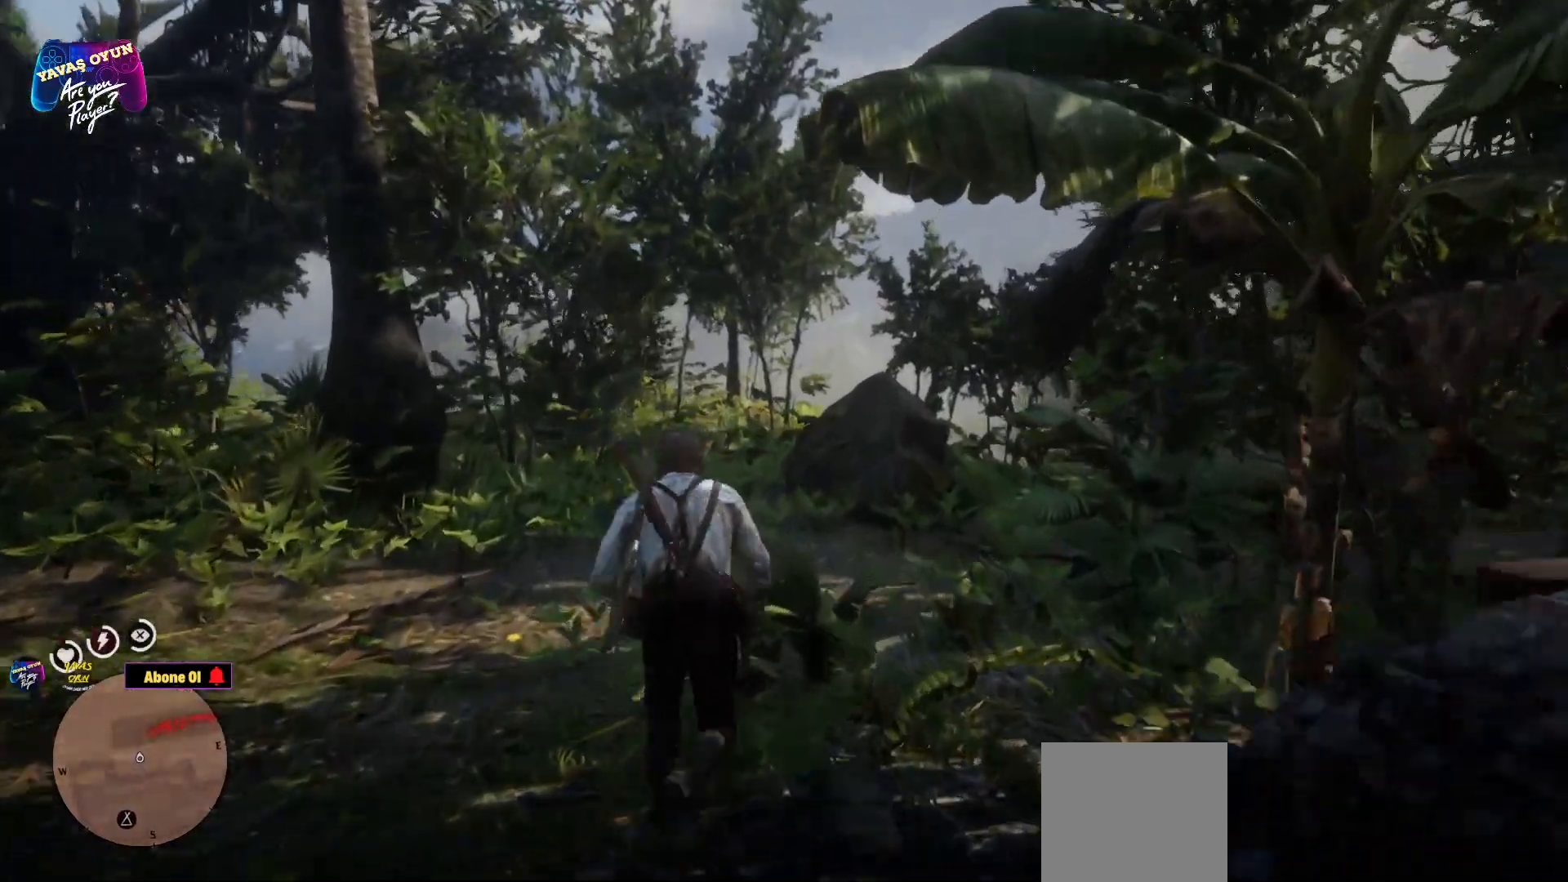
{"buttons": [], "left_stick": "up", "right_stick": "right", "events": []}
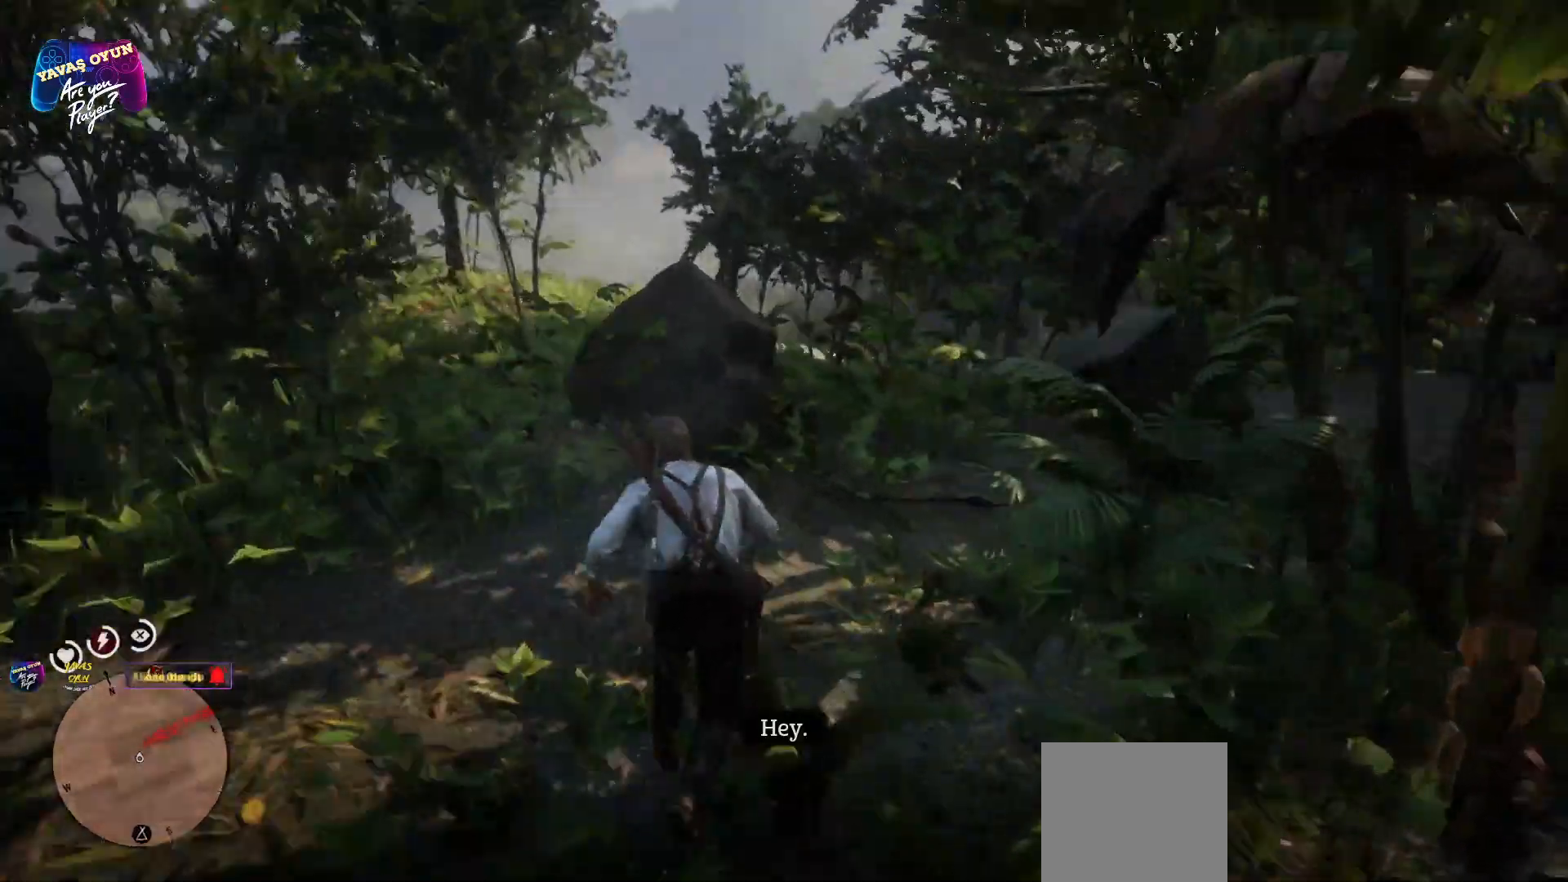
{"buttons": ["A"], "left_stick": "up", "right_stick": "center", "events": [[217, "A", "down"], [317, "A", "up"], [383, "A", "down"], [383, "right_stick", "center"]]}
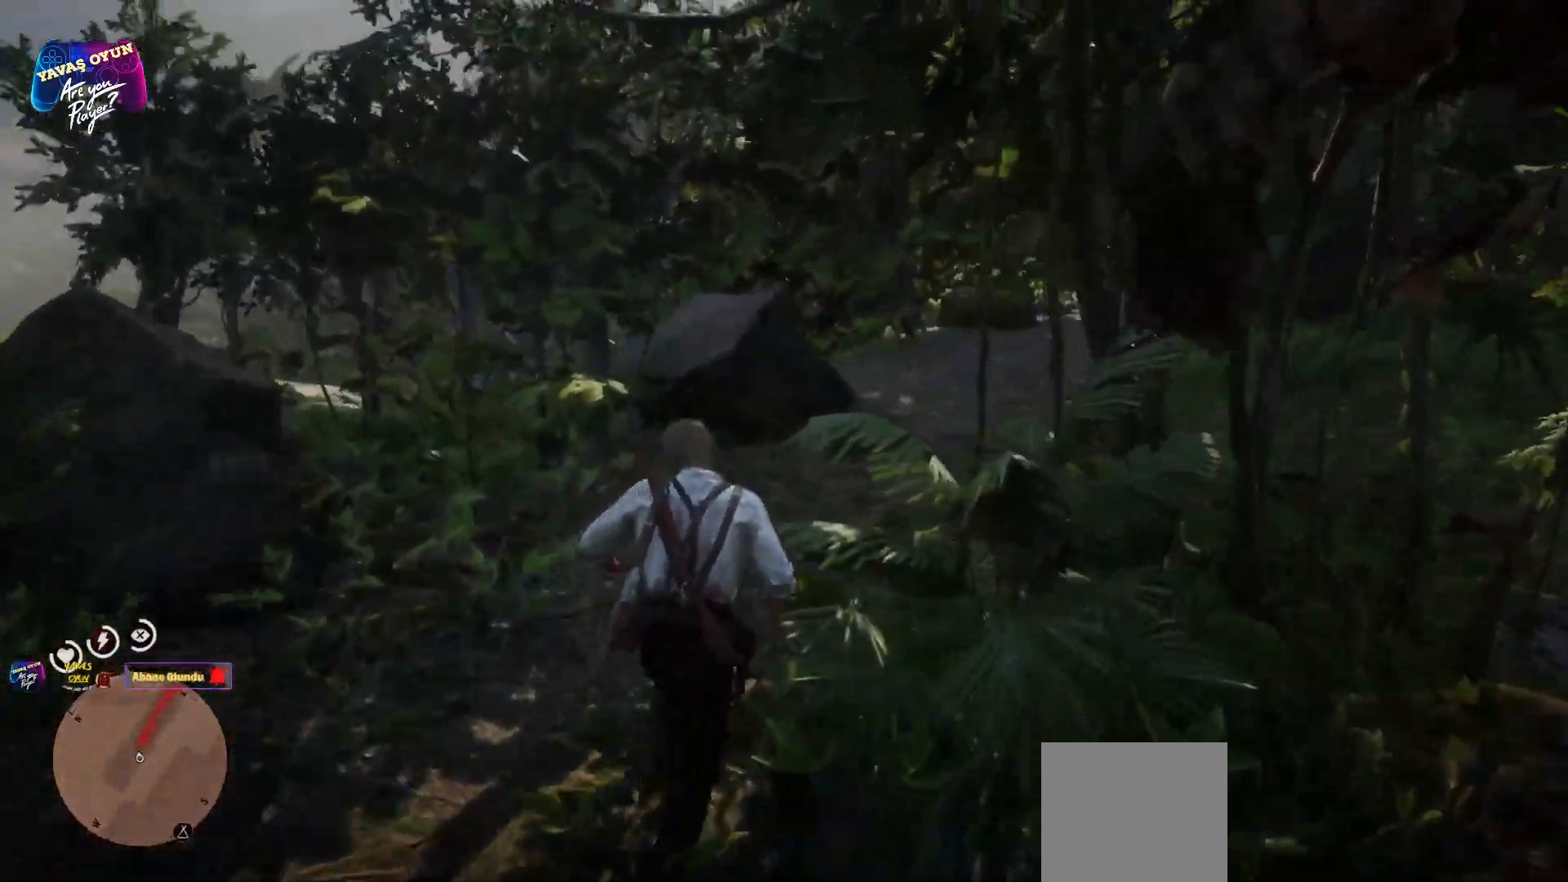
{"buttons": ["A"], "left_stick": "up", "right_stick": "center", "events": [[50, "A", "up"], [100, "A", "down"], [233, "A", "up"], [300, "A", "down"], [417, "A", "up"], [500, "A", "down"]]}
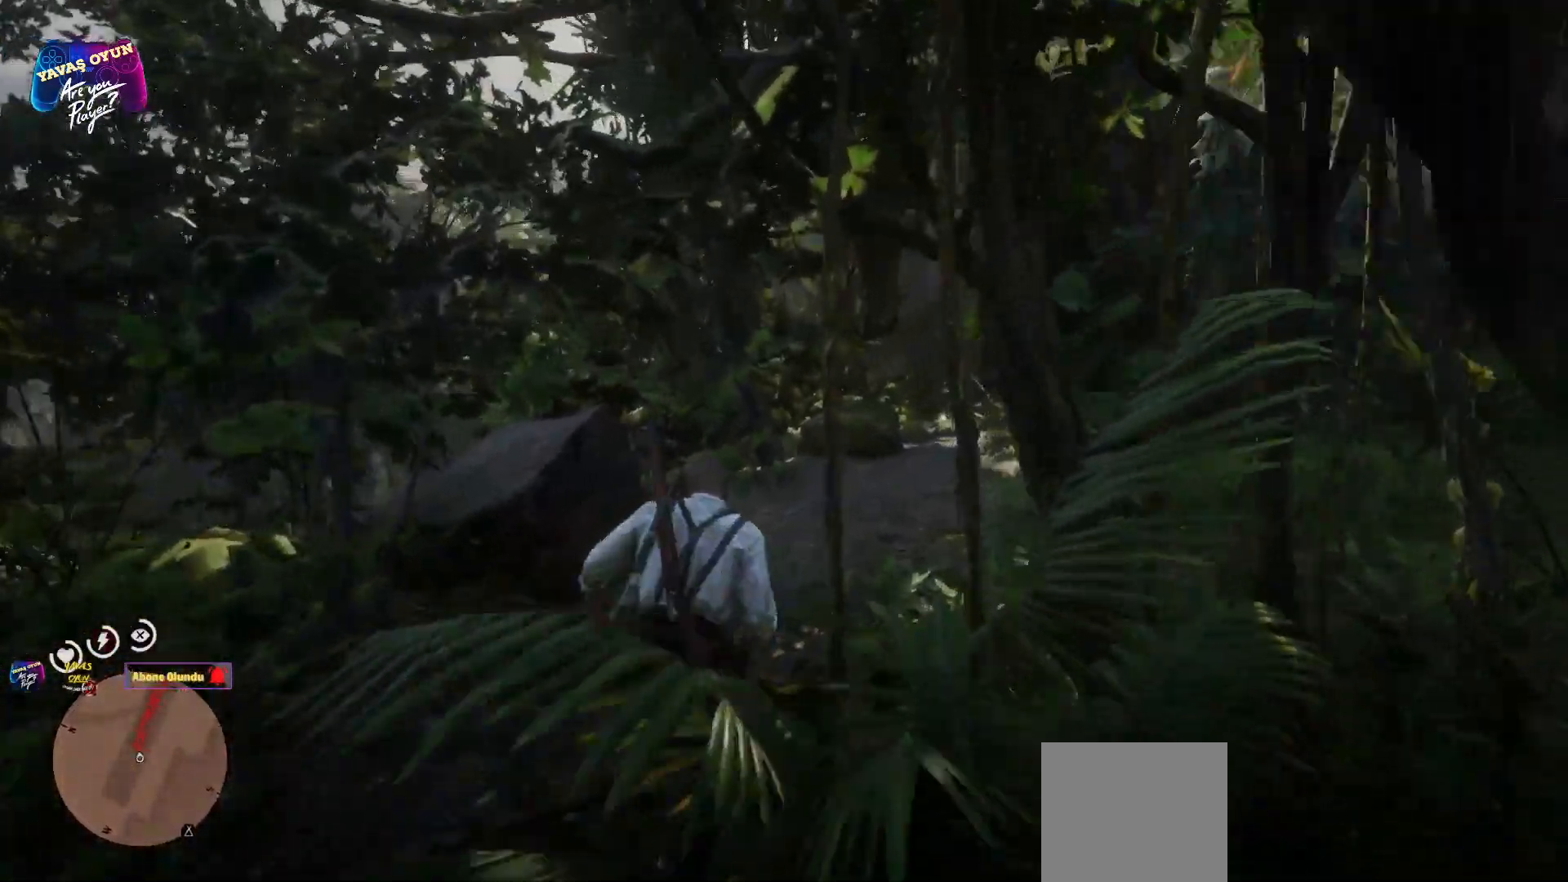
{"buttons": ["A"], "left_stick": "up", "right_stick": "center", "events": [[100, "A", "up"], [183, "A", "down"], [333, "A", "up"], [467, "A", "down"]]}
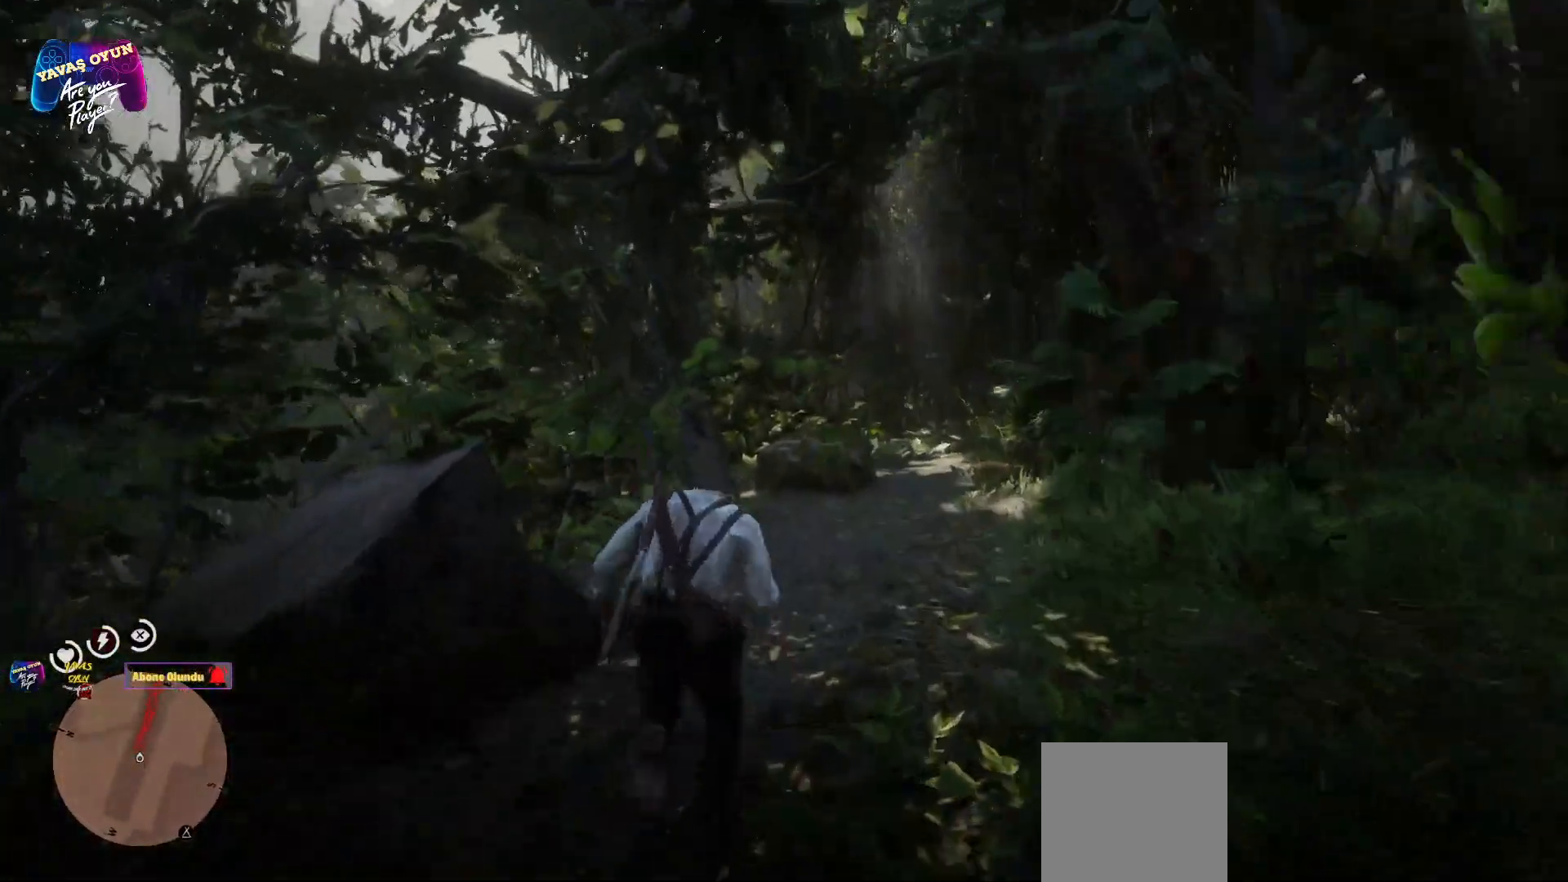
{"buttons": [], "left_stick": "up", "right_stick": "center", "events": [[17, "A", "up"], [150, "A", "down"], [233, "A", "up"], [333, "A", "down"], [450, "A", "up"]]}
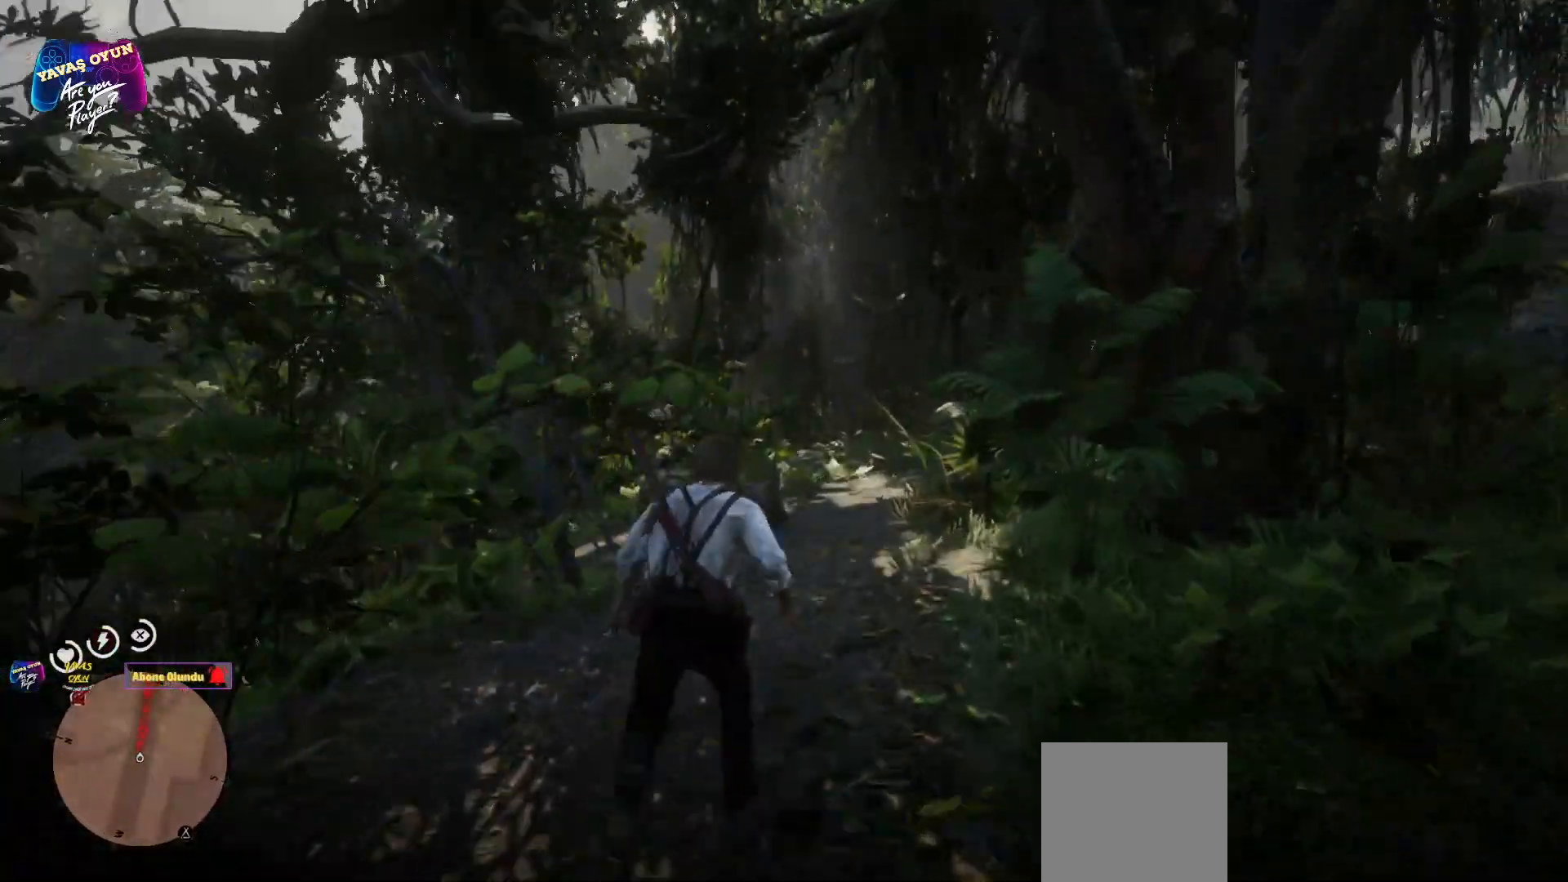
{"buttons": ["A"], "left_stick": "up", "right_stick": "center", "events": [[17, "A", "down"], [133, "A", "up"], [217, "A", "down"], [333, "A", "up"], [417, "A", "down"]]}
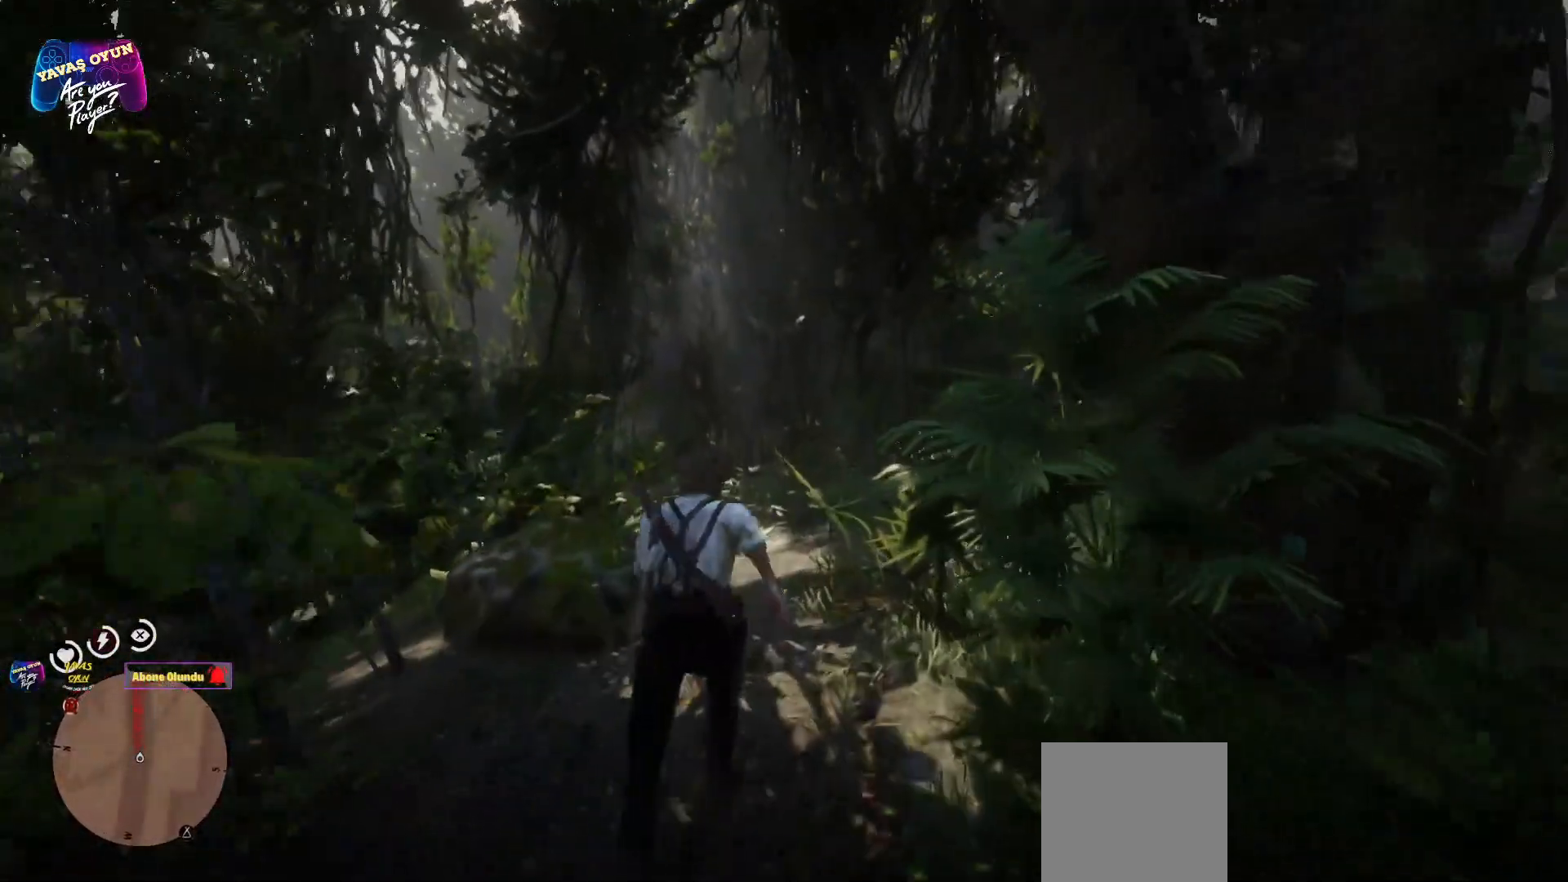
{"buttons": [], "left_stick": "up", "right_stick": "center", "events": [[67, "A", "up"], [133, "A", "down"], [267, "A", "up"], [350, "A", "down"], [483, "A", "up"]]}
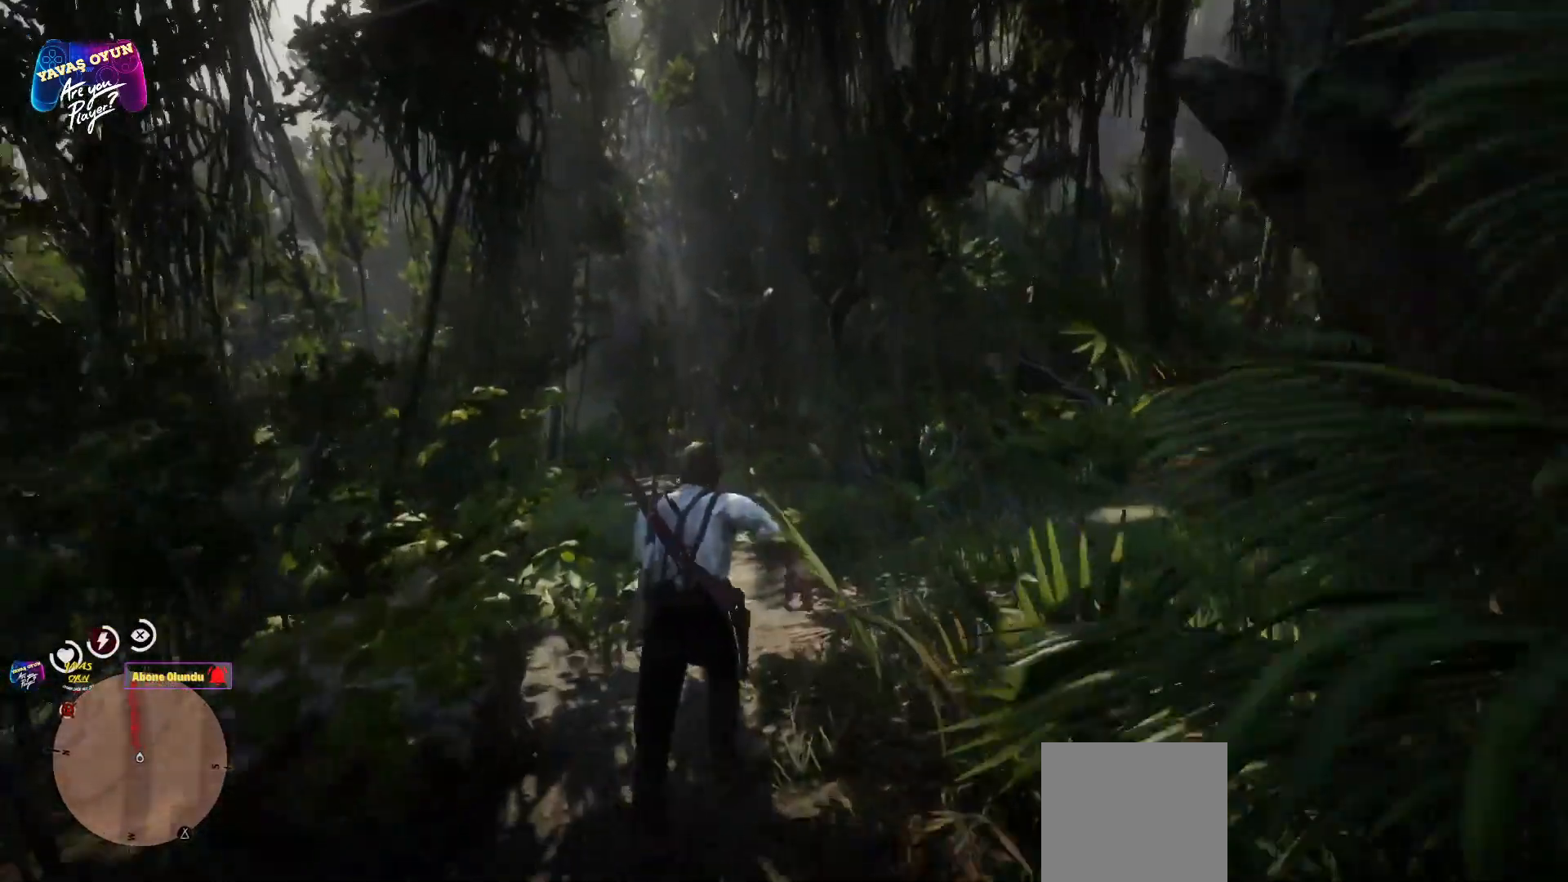
{"buttons": ["A"], "left_stick": "up", "right_stick": "center", "events": [[67, "A", "down"], [167, "A", "up"], [233, "A", "down"], [367, "A", "up"], [433, "A", "down"]]}
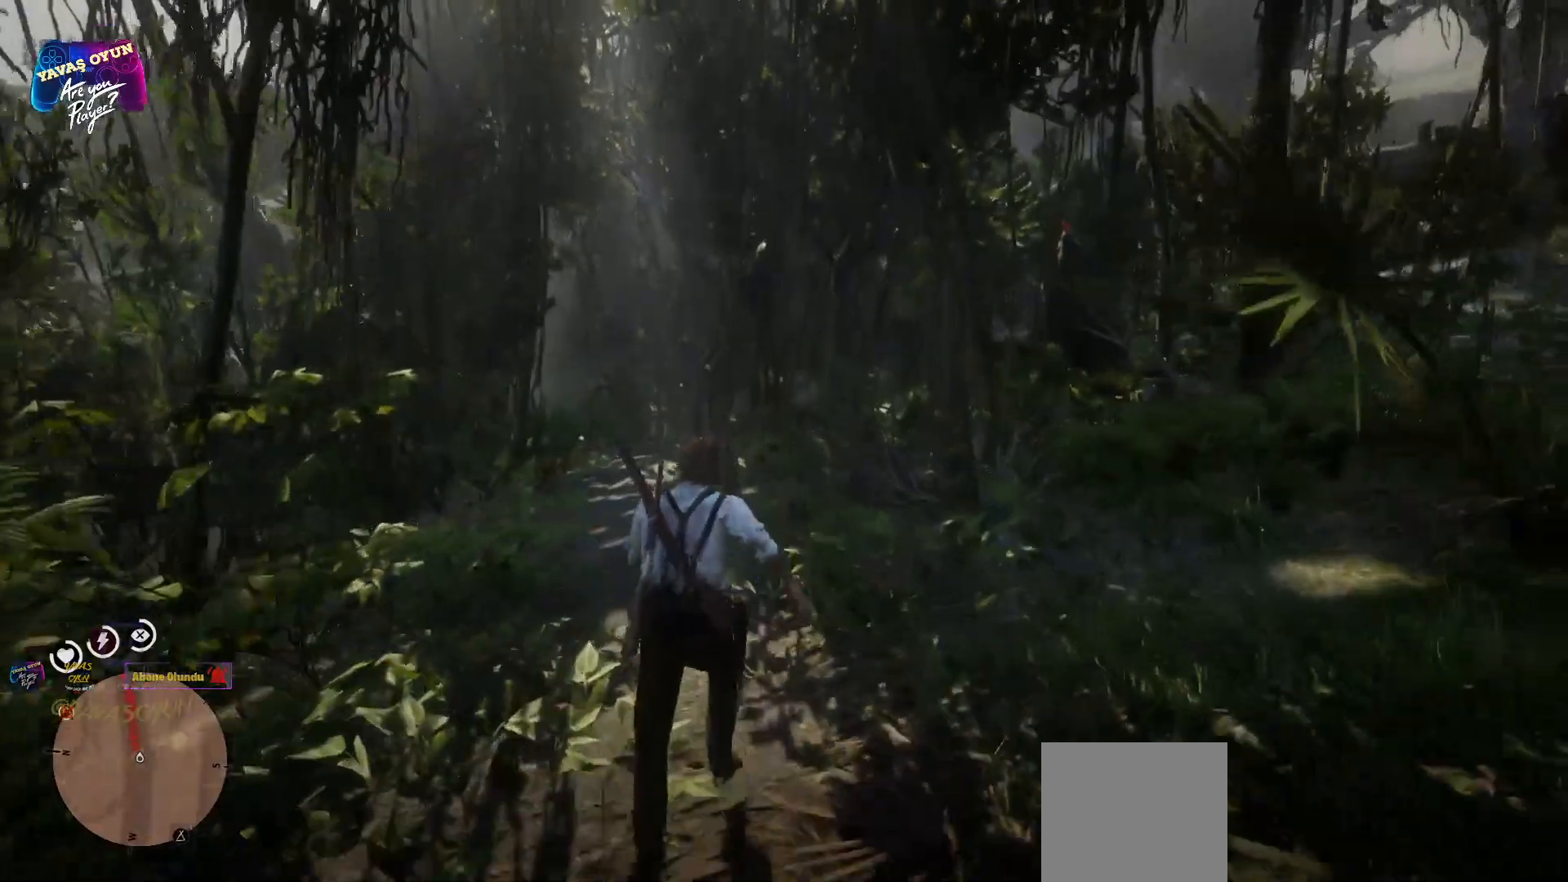
{"buttons": [], "left_stick": "up", "right_stick": "center", "events": [[83, "A", "up"], [133, "A", "down"], [267, "A", "up"], [367, "A", "down"], [483, "A", "up"]]}
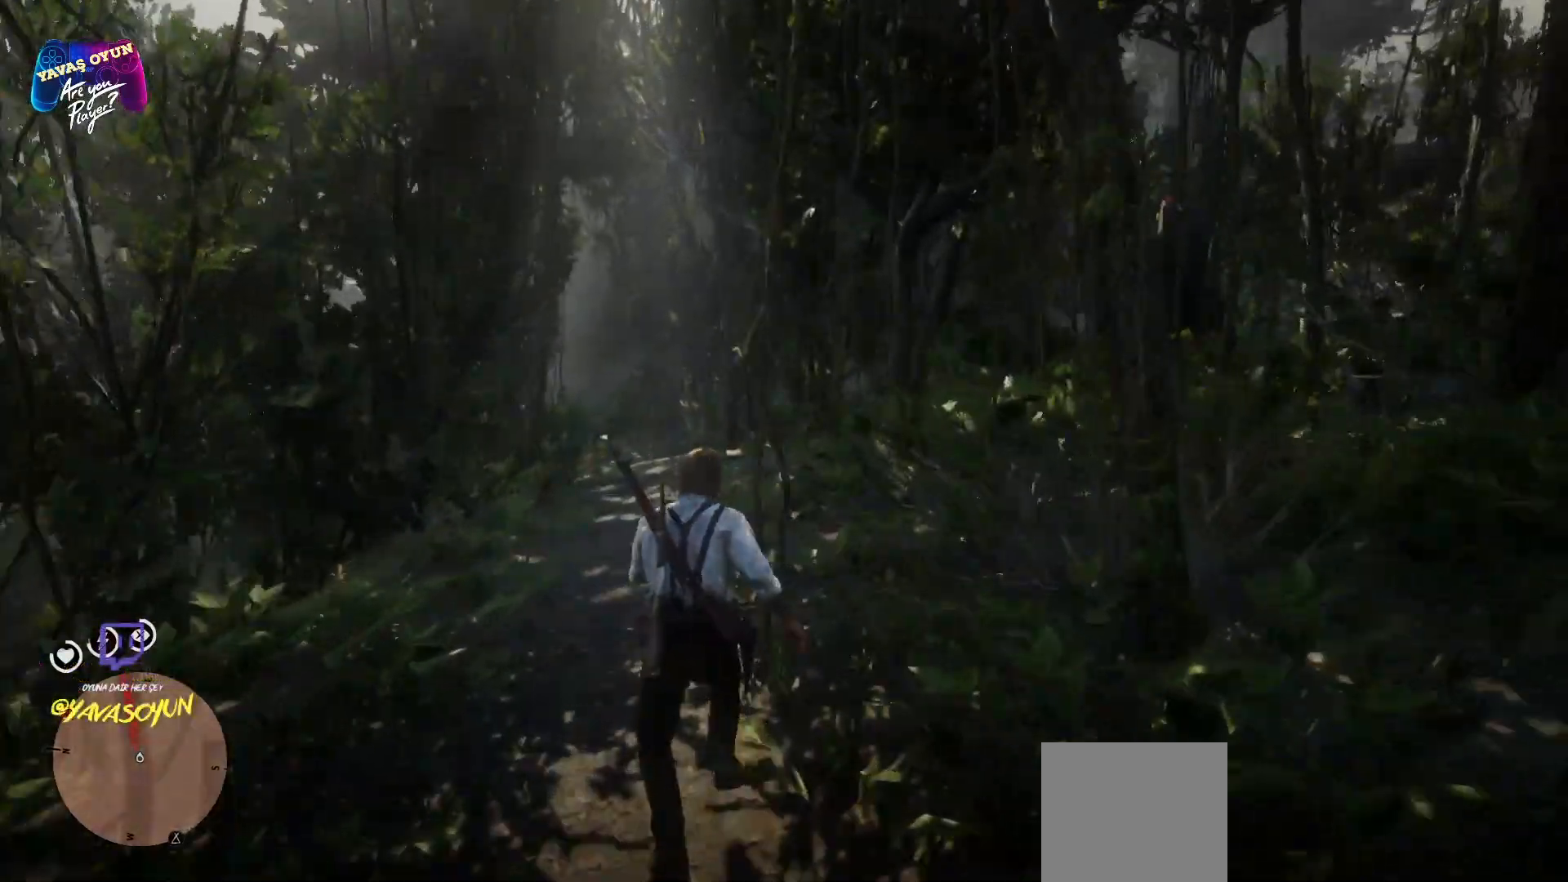
{"buttons": ["A"], "left_stick": "up", "right_stick": "center", "events": [[67, "A", "down"], [183, "A", "up"], [267, "A", "down"], [350, "A", "up"], [467, "A", "down"]]}
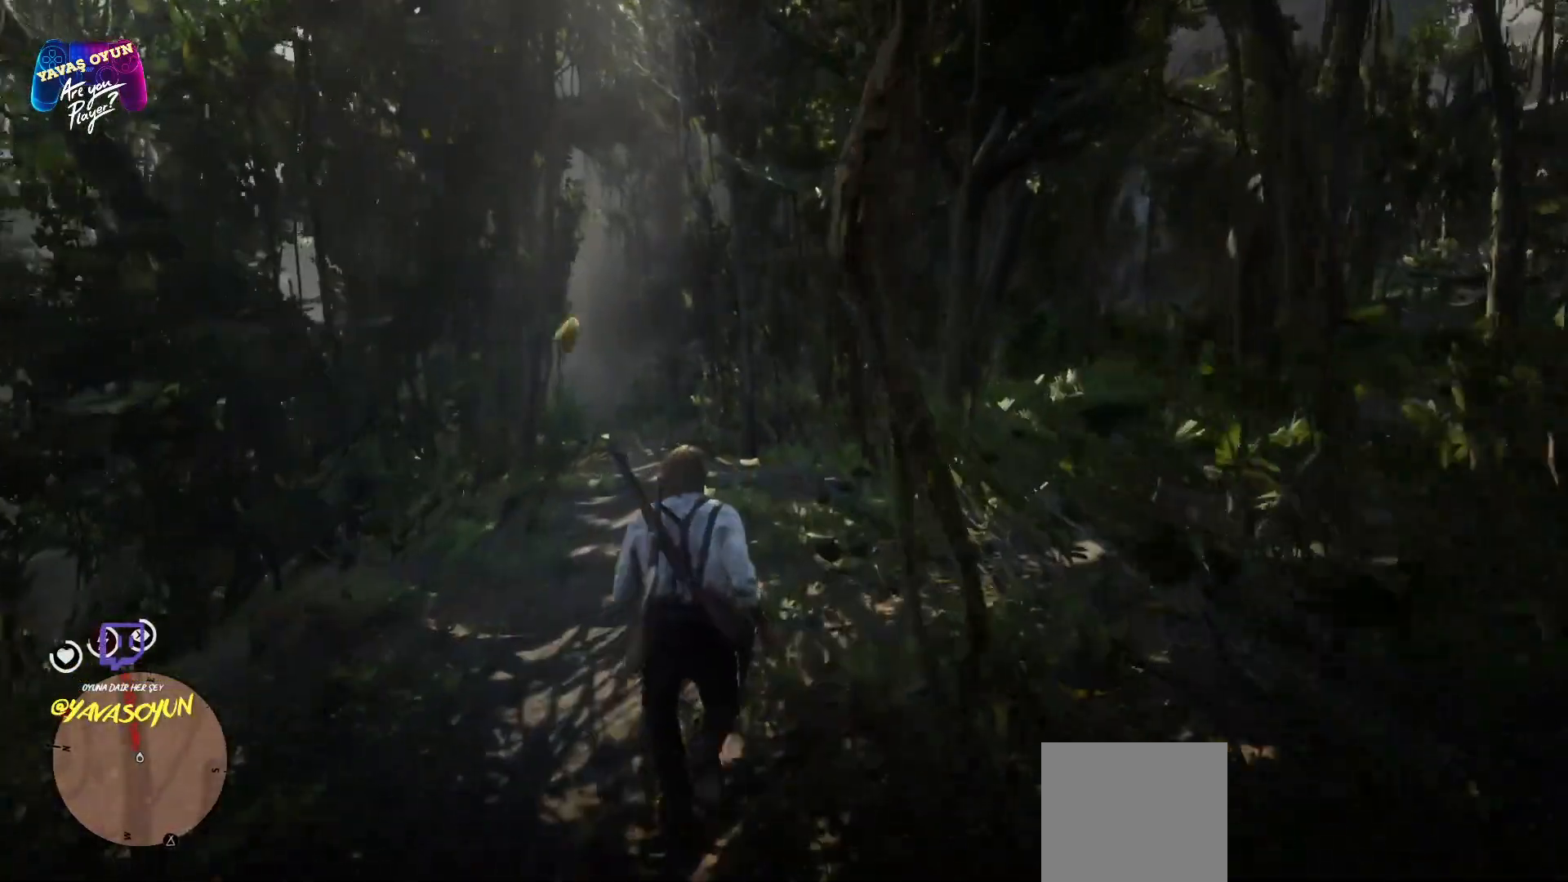
{"buttons": [], "left_stick": "up", "right_stick": "center", "events": [[67, "A", "up"], [167, "A", "down"], [300, "A", "up"], [383, "A", "down"], [483, "A", "up"]]}
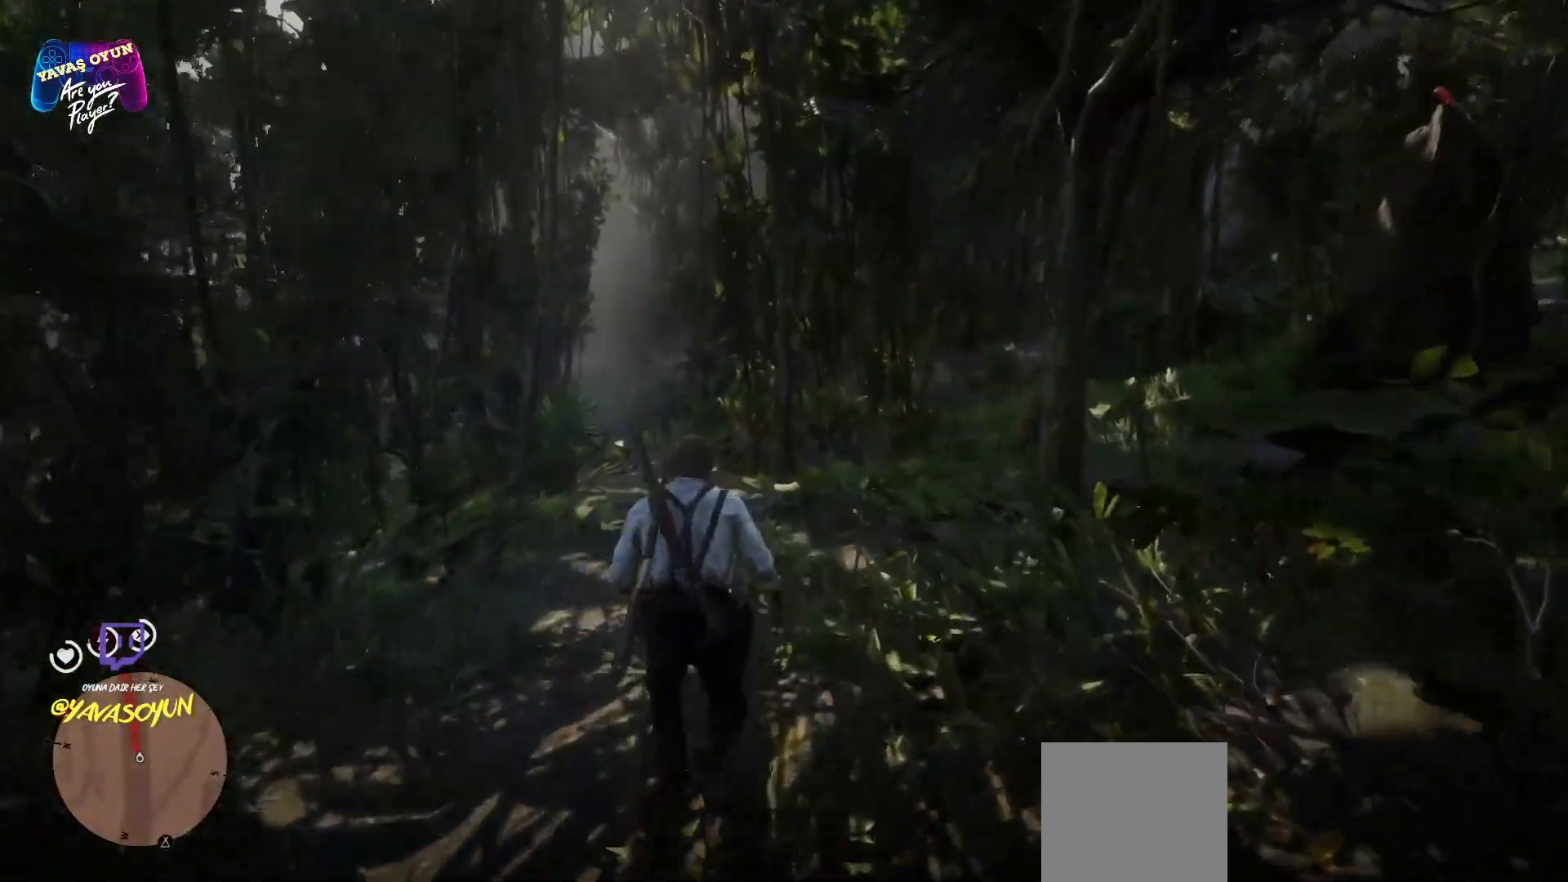
{"buttons": ["A"], "left_stick": "up", "right_stick": "center", "events": [[83, "A", "down"], [167, "A", "up"], [267, "A", "down"], [367, "A", "up"], [467, "A", "down"]]}
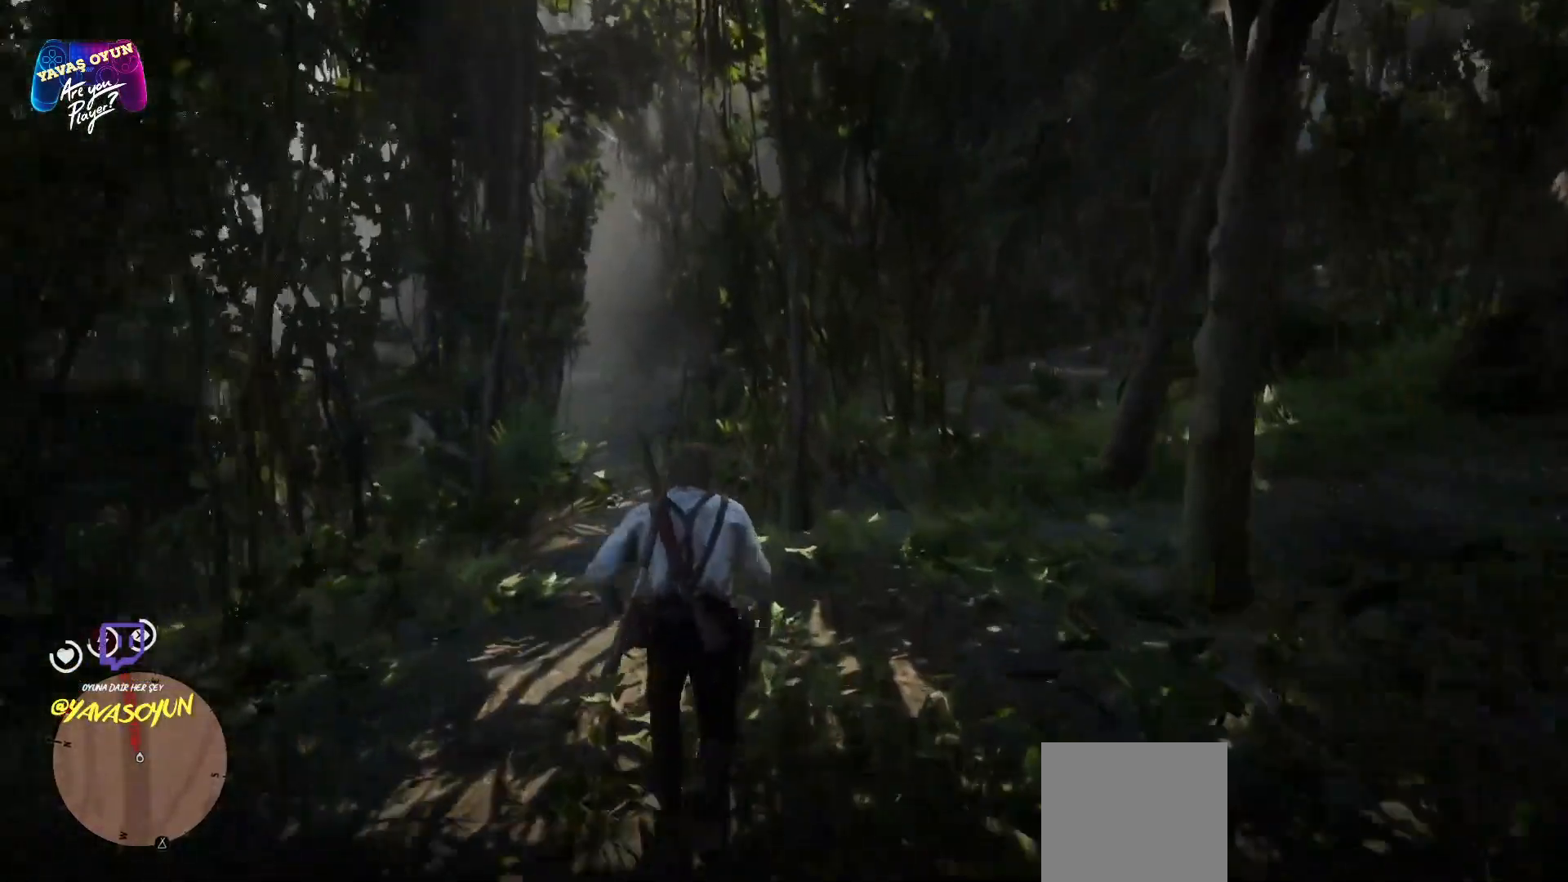
{"buttons": ["A"], "left_stick": "up", "right_stick": "center", "events": [[83, "A", "up"], [183, "A", "down"], [317, "A", "up"], [417, "A", "down"]]}
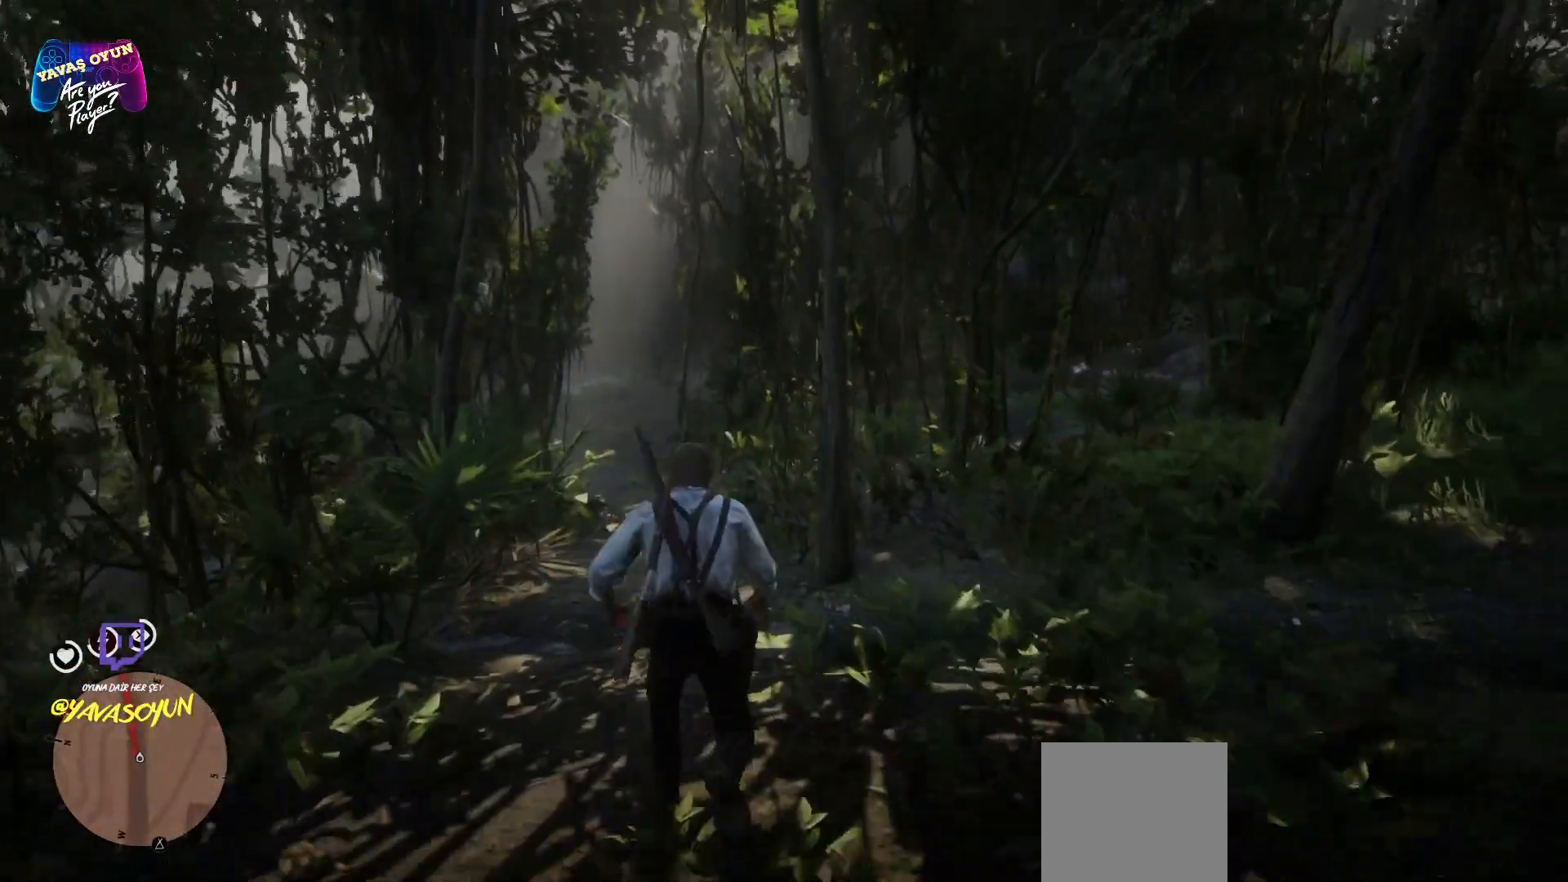
{"buttons": [], "left_stick": "up", "right_stick": "center", "events": [[33, "A", "up"], [100, "A", "down"], [233, "A", "up"], [350, "A", "down"], [433, "A", "up"]]}
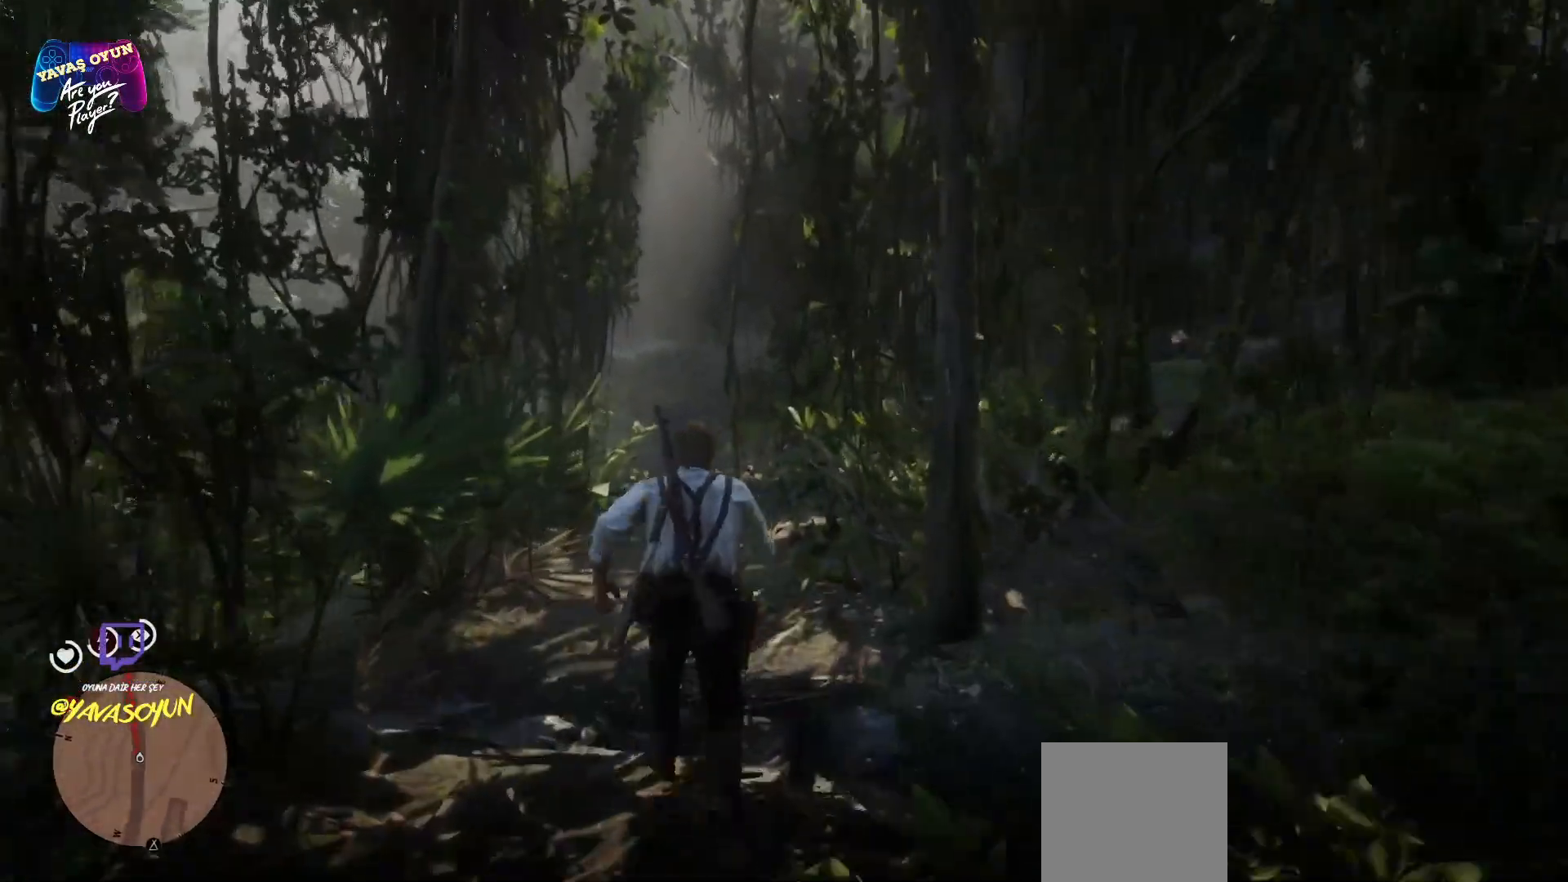
{"buttons": ["L1"], "left_stick": "up", "right_stick": "center", "events": [[350, "L1", "down"]]}
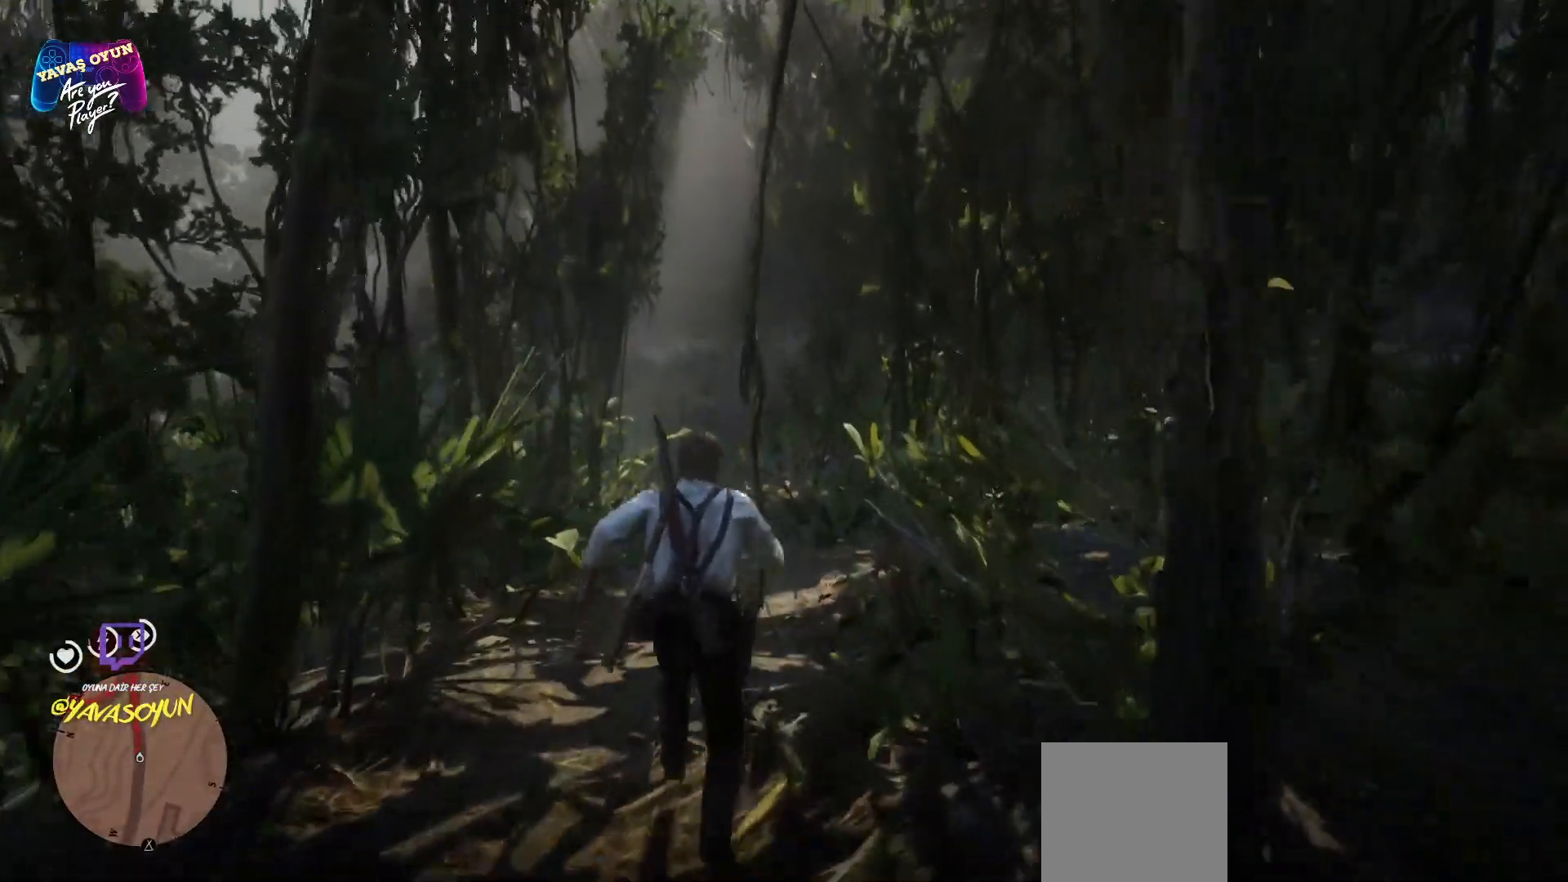
{"buttons": ["L1"], "left_stick": "up", "right_stick": "center", "events": []}
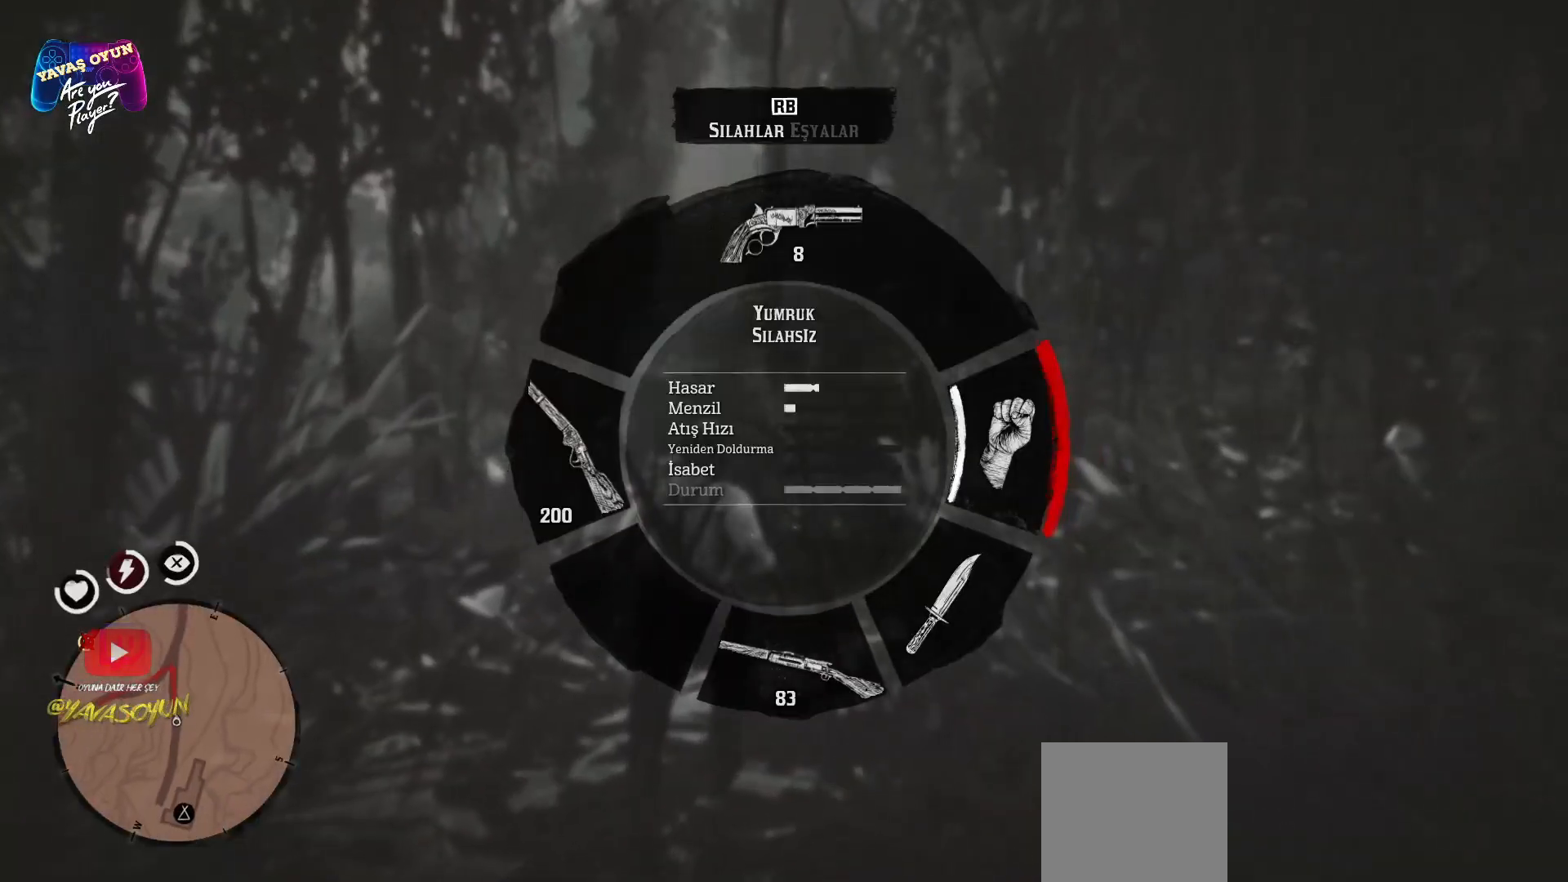
{"buttons": ["L1"], "left_stick": "up", "right_stick": "center", "events": [[367, "R1", "down"], [467, "R1", "up"]]}
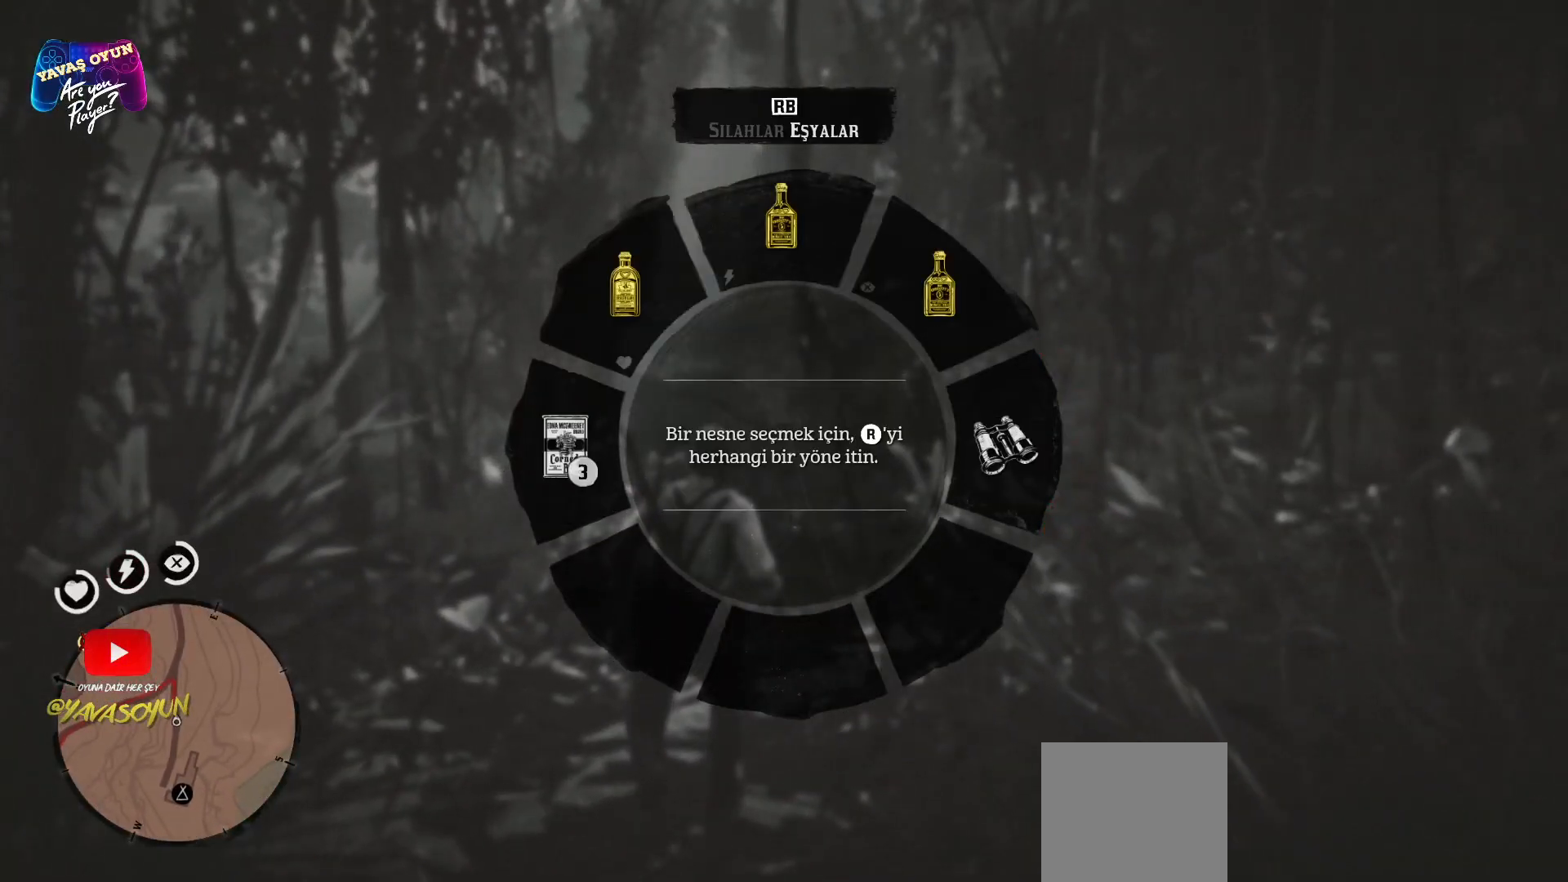
{"buttons": ["L1"], "left_stick": "up", "right_stick": "center", "events": []}
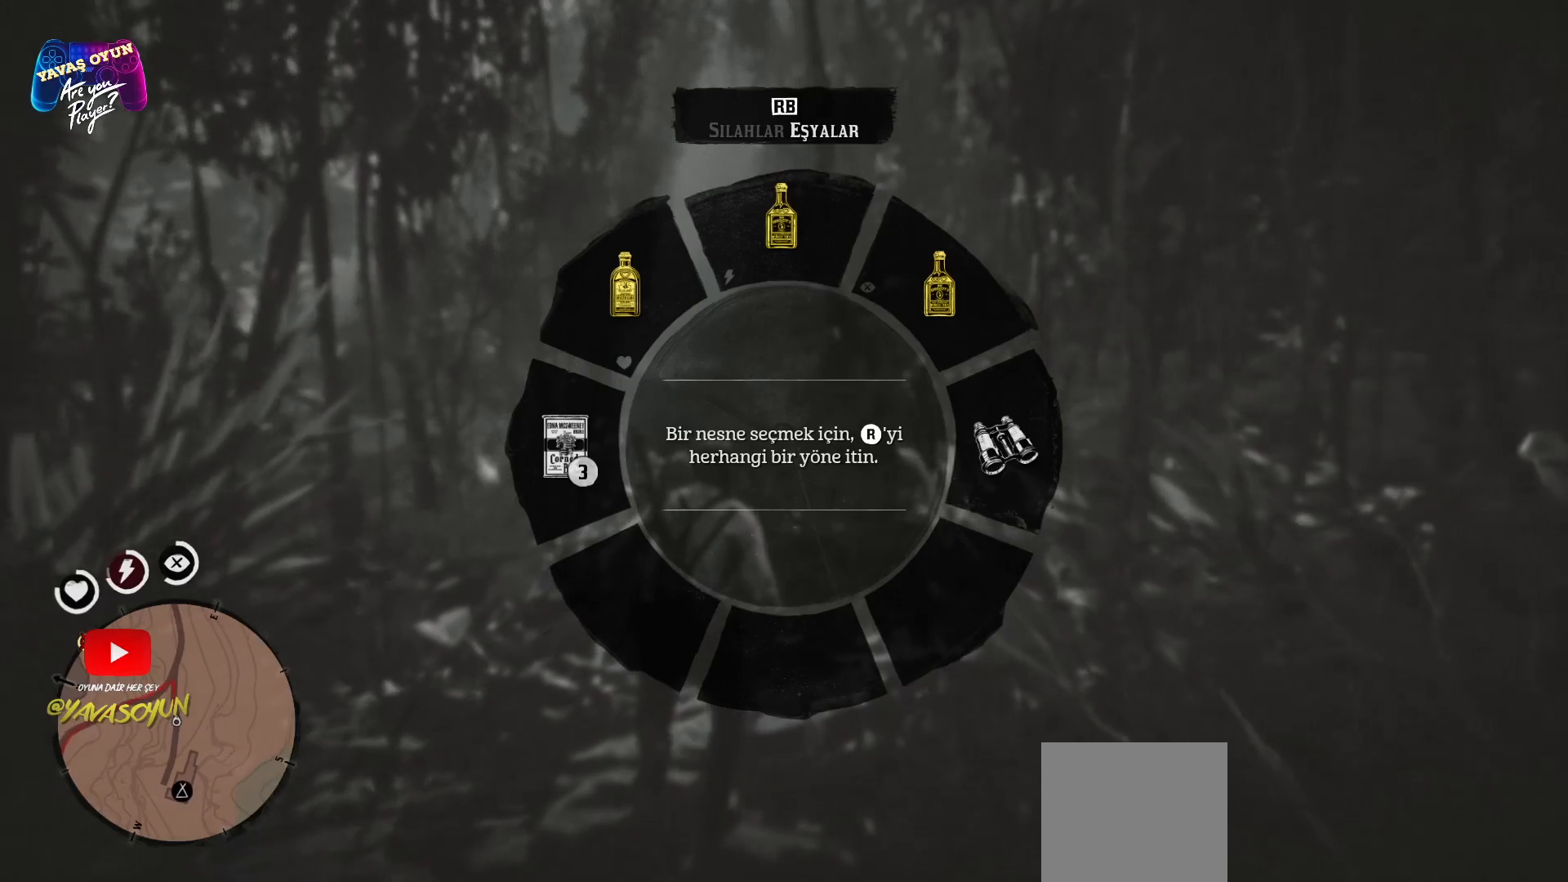
{"buttons": ["L1"], "left_stick": "up", "right_stick": "up-left", "events": [[217, "right_stick", "up-left"]]}
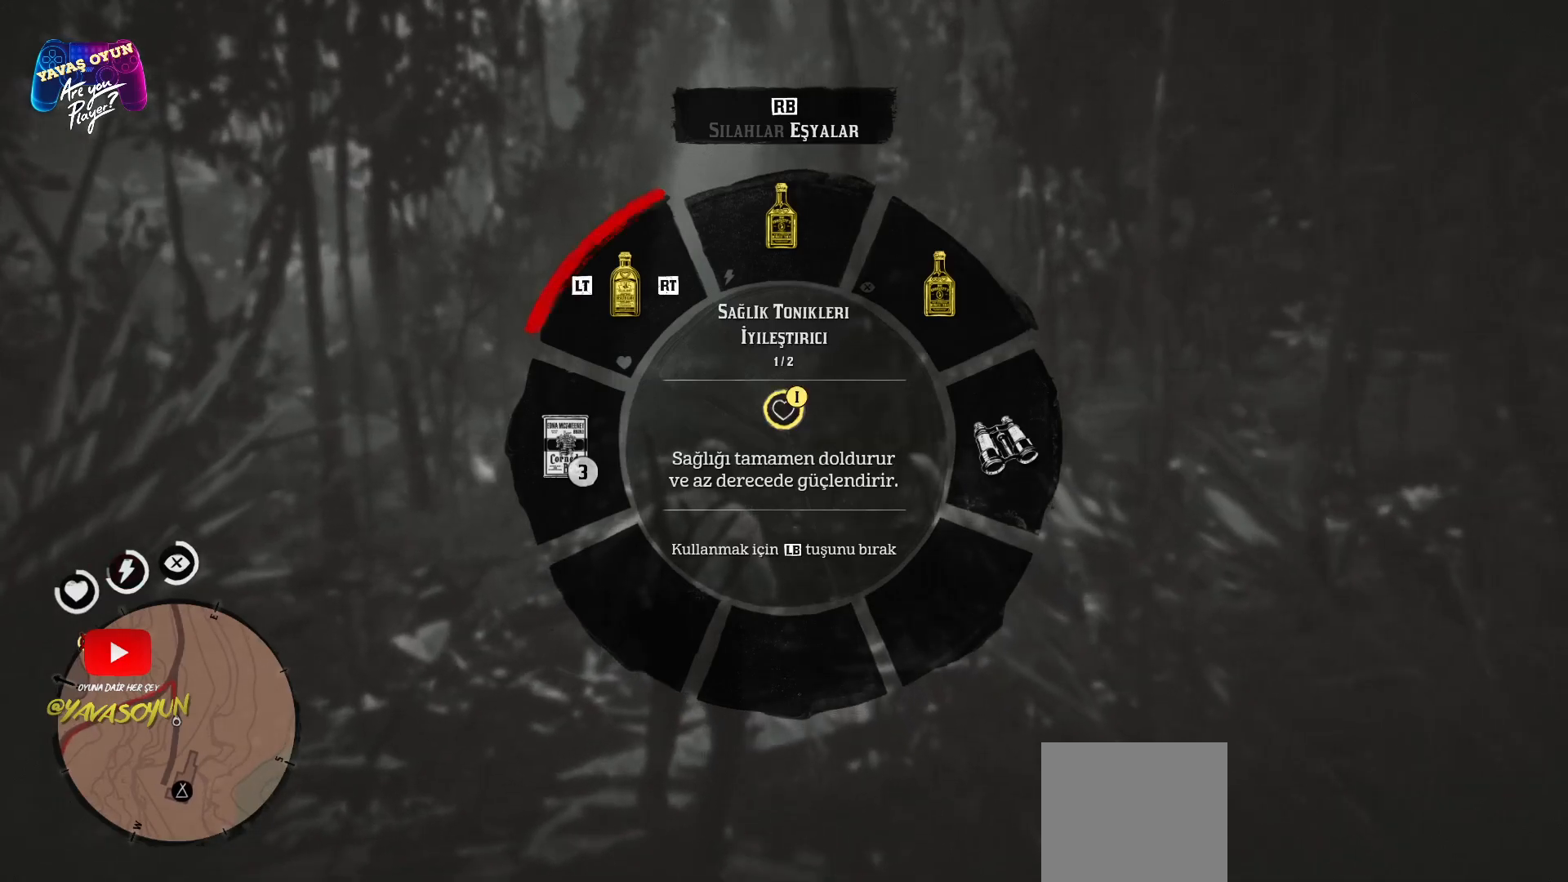
{"buttons": ["L1"], "left_stick": "up", "right_stick": "up", "events": [[383, "right_stick", "up"]]}
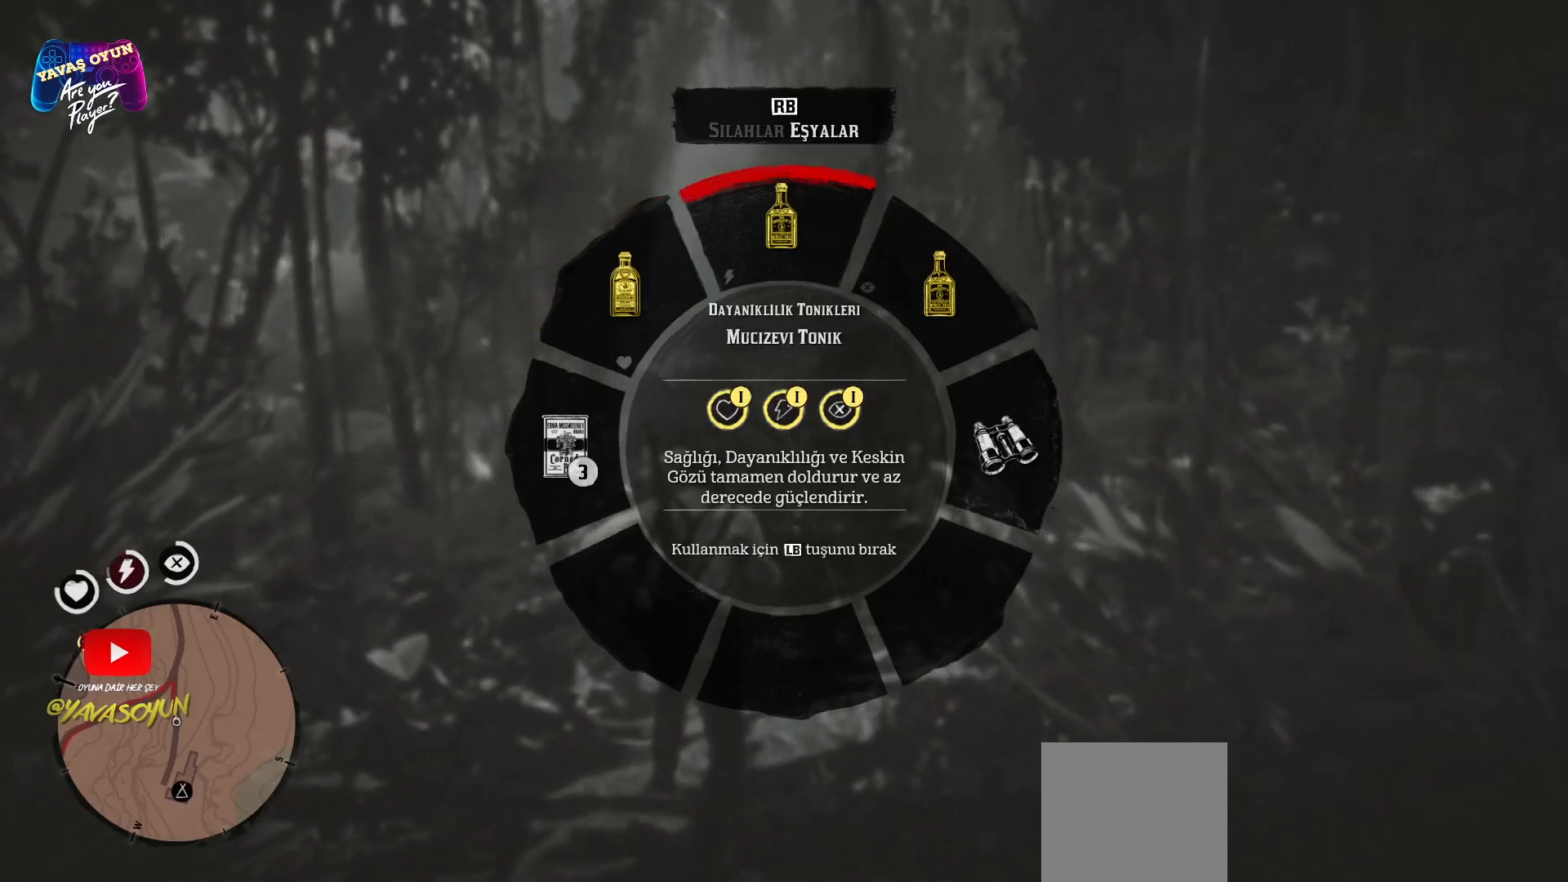
{"buttons": ["L1"], "left_stick": "up", "right_stick": "up", "events": []}
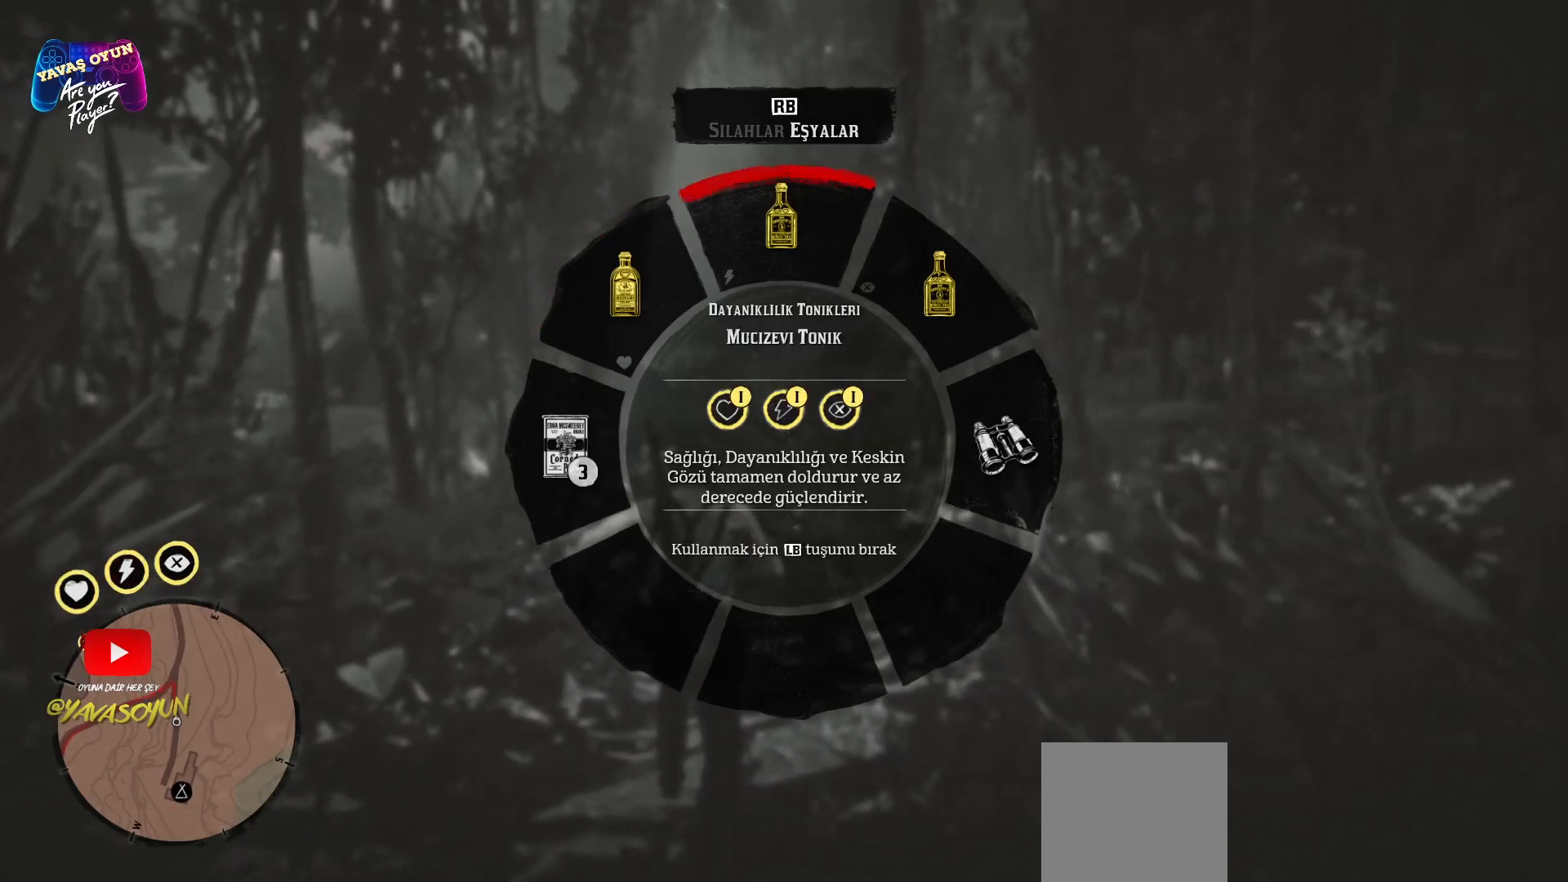
{"buttons": ["L1"], "left_stick": "up", "right_stick": "up", "events": []}